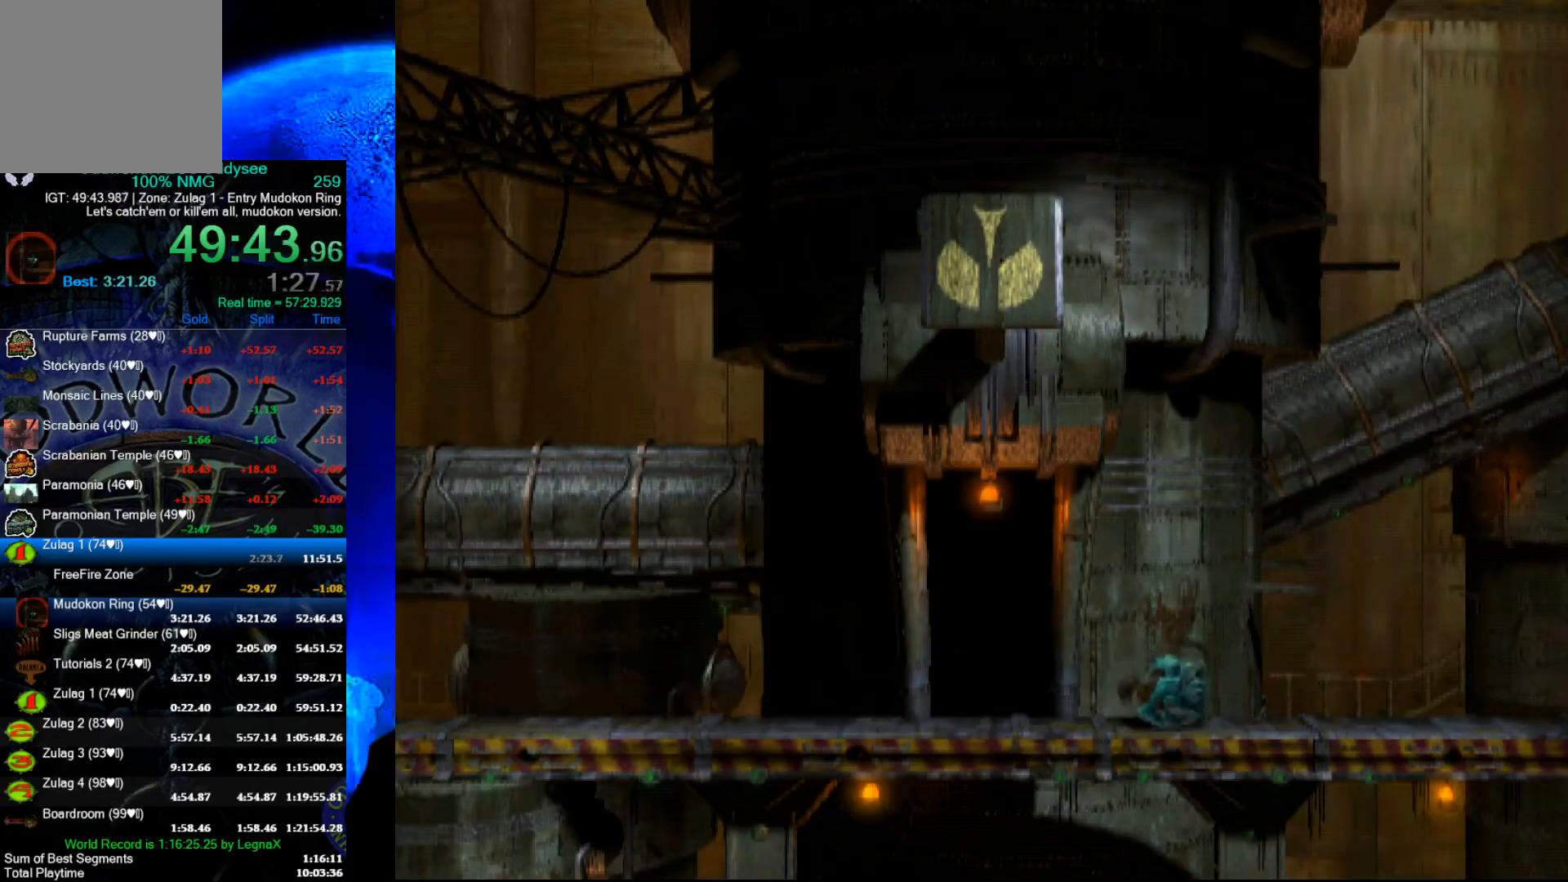
Gameplay with a controller (Xbox layout); each line is a JSON object with the inputs held at the frame after it. "events" lists button and stick changes between this image and that frame as [ms after this image, input, new state], when the widget could be followed in between. Not read: right_stick.
{"buttons": ["A", "R1"], "left_stick": "right", "events": []}
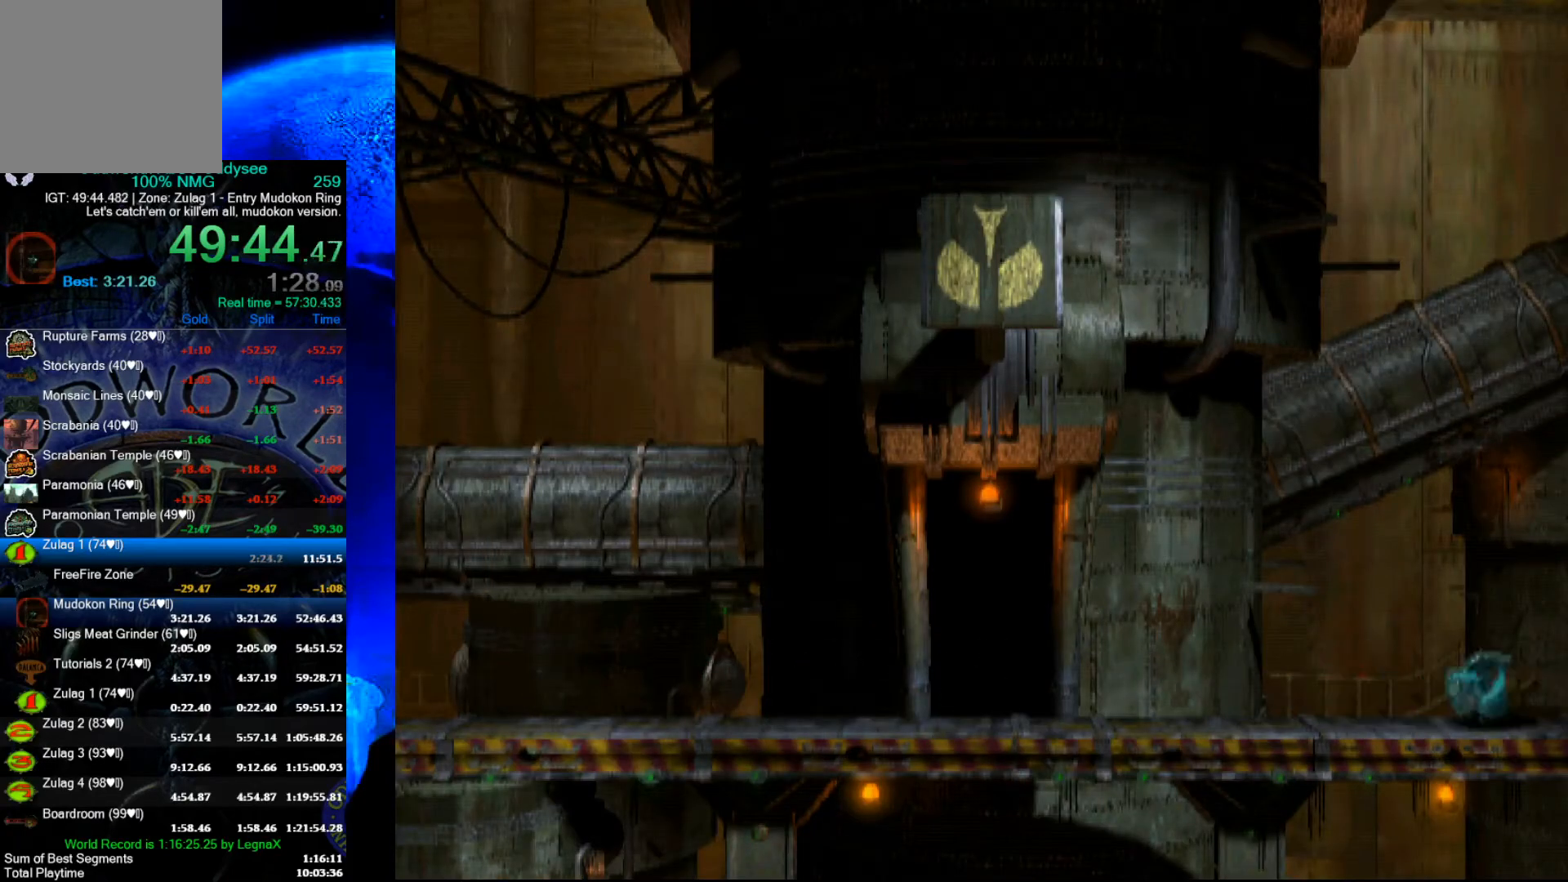
{"buttons": [], "left_stick": "left", "events": [[200, "R1", "up"], [200, "left_stick", "center"], [233, "A", "up"], [500, "left_stick", "left"]]}
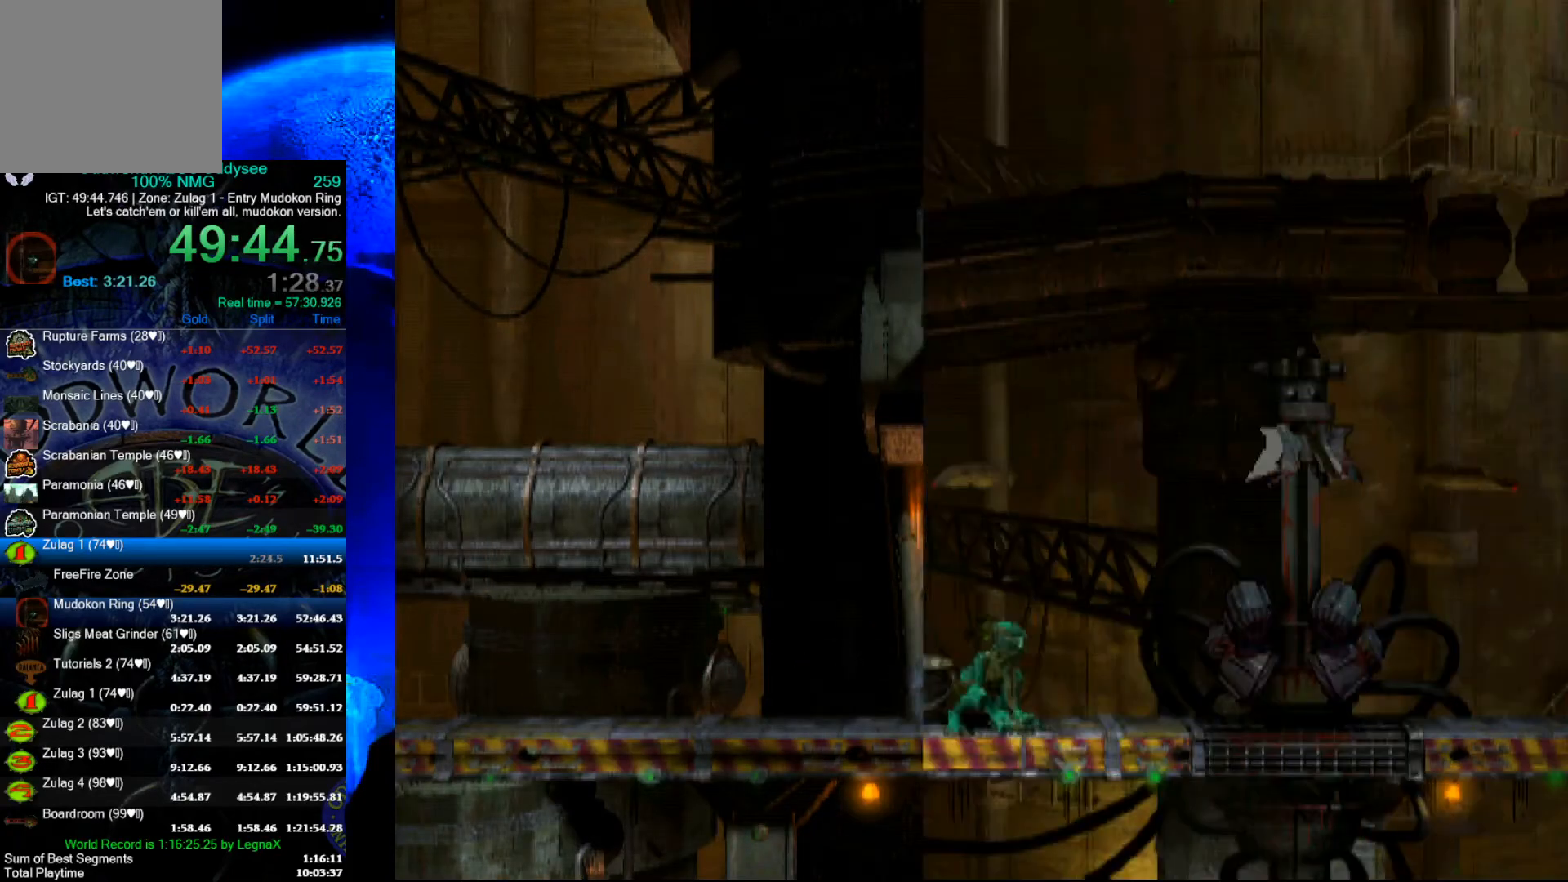
{"buttons": ["L1"], "left_stick": "center", "events": [[400, "left_stick", "center"], [467, "L1", "down"]]}
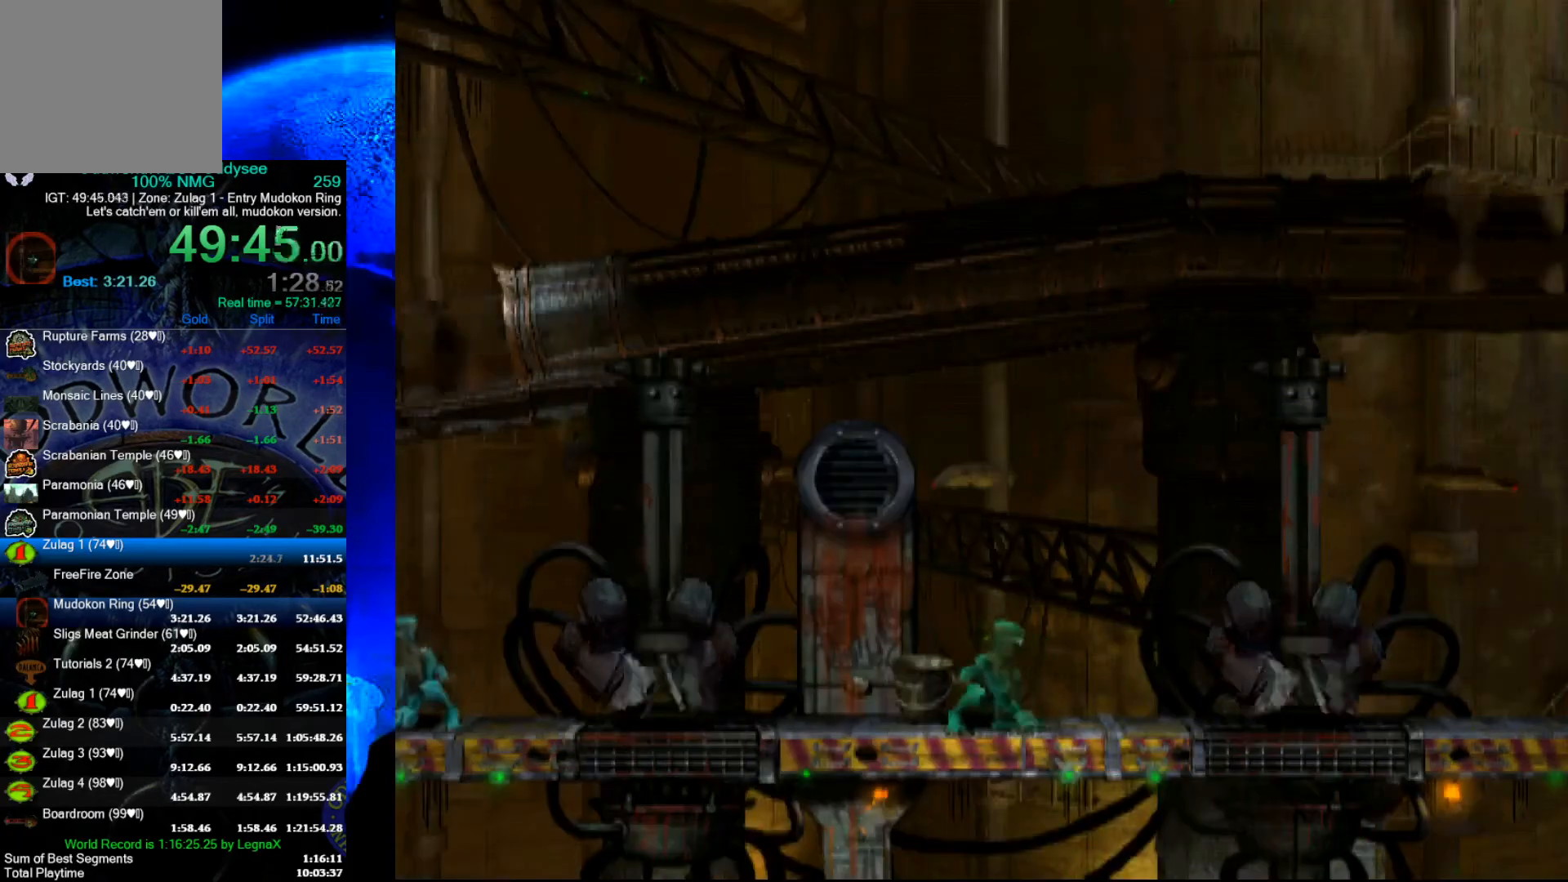
{"buttons": ["L1"], "left_stick": "center", "events": [[100, "Y", "down"], [367, "Y", "up"]]}
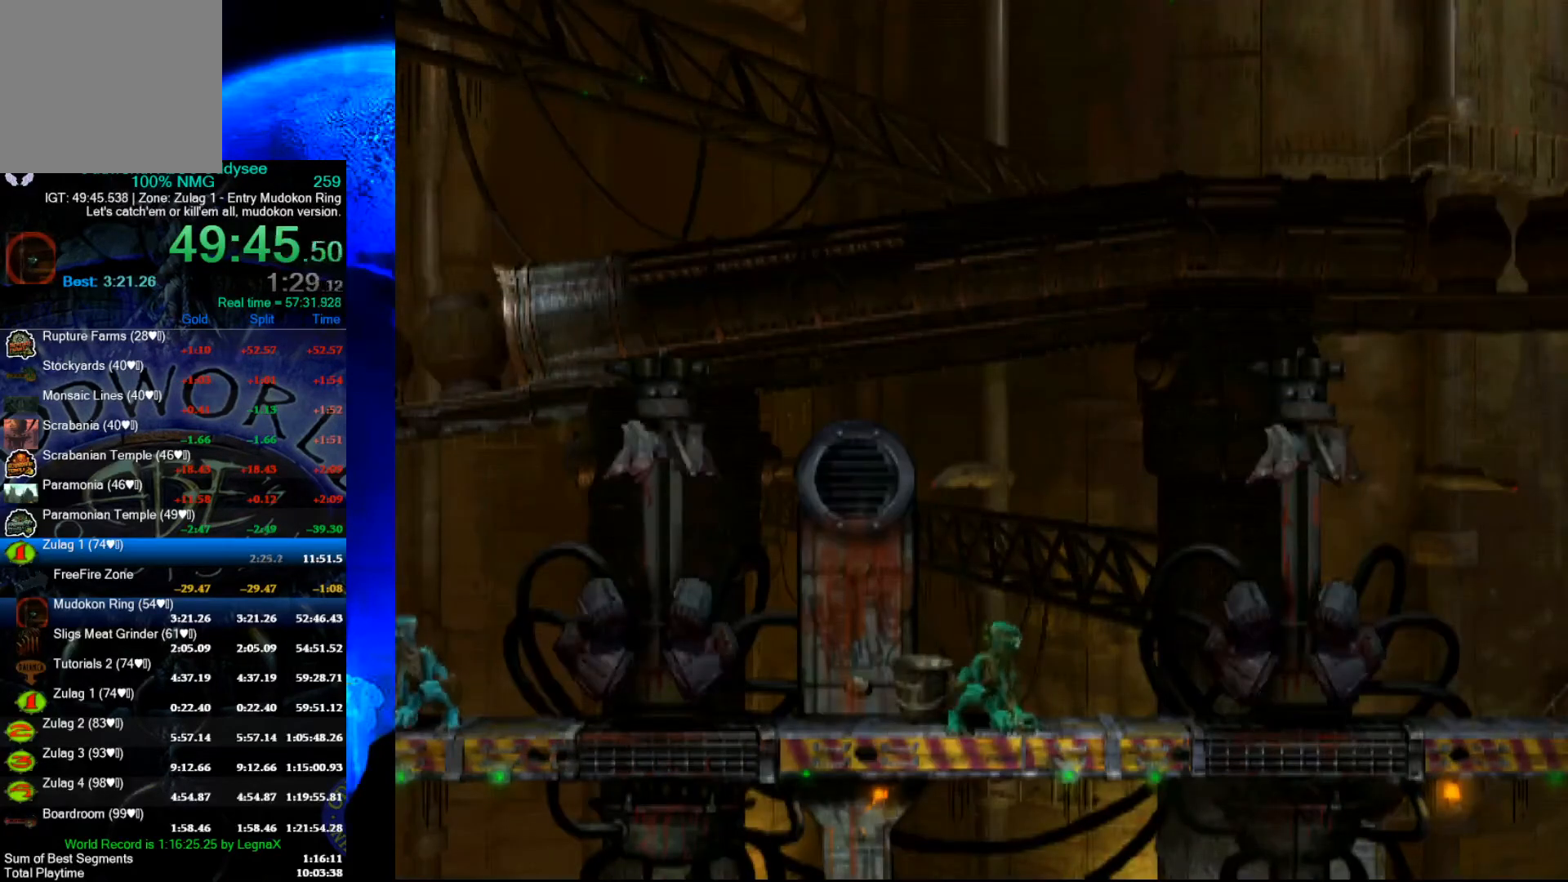
{"buttons": ["L1"], "left_stick": "center", "events": []}
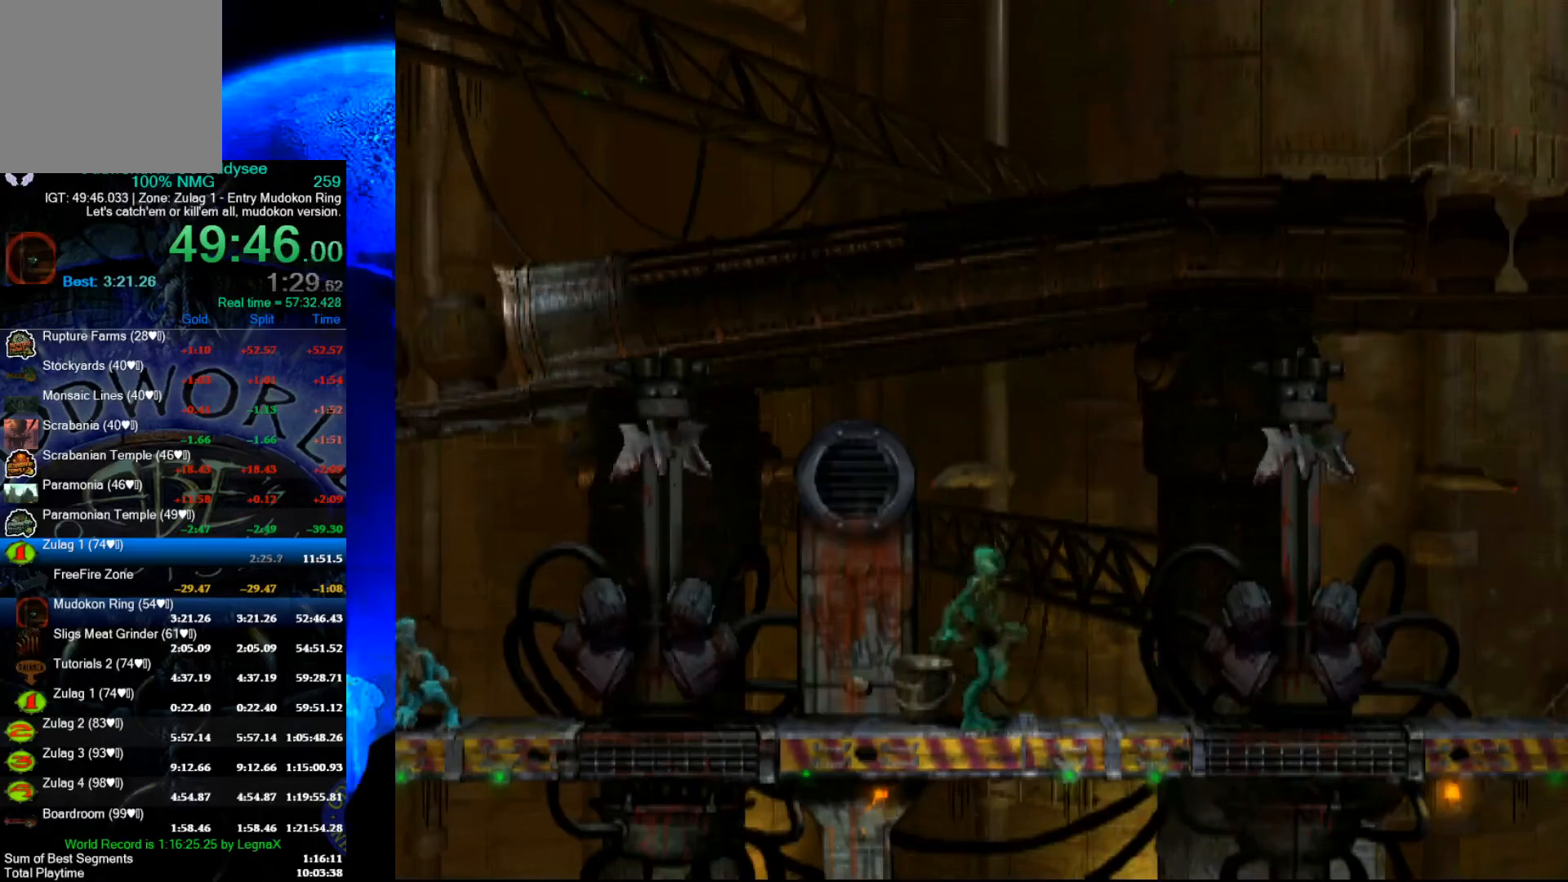
{"buttons": ["X", "L1"], "left_stick": "center", "events": [[233, "X", "down"]]}
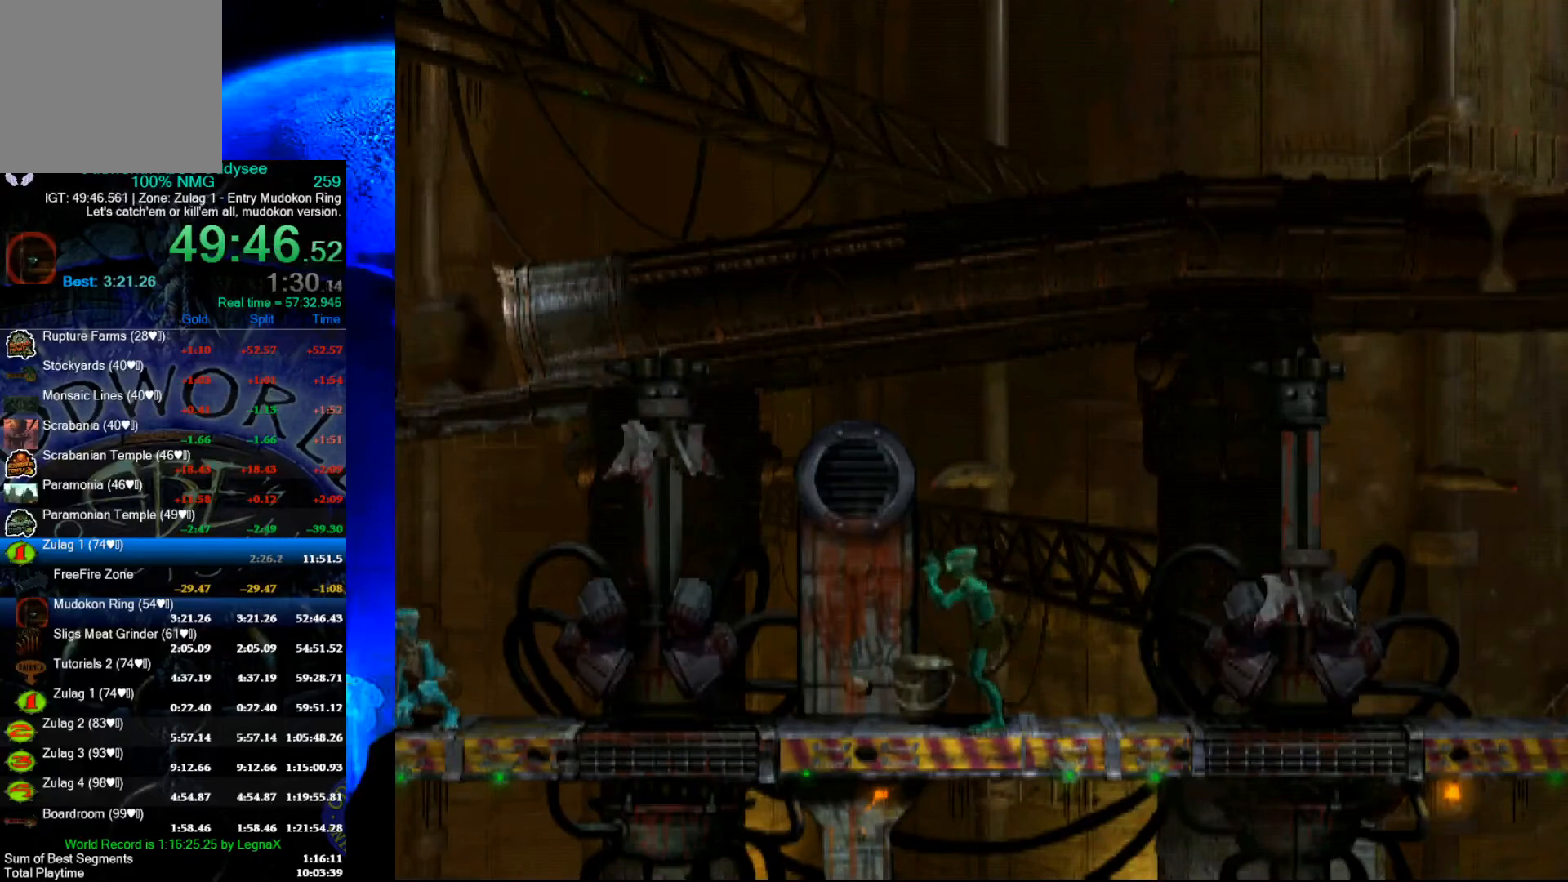
{"buttons": [], "left_stick": "left", "events": [[67, "L1", "up"], [67, "X", "up"], [133, "left_stick", "left"]]}
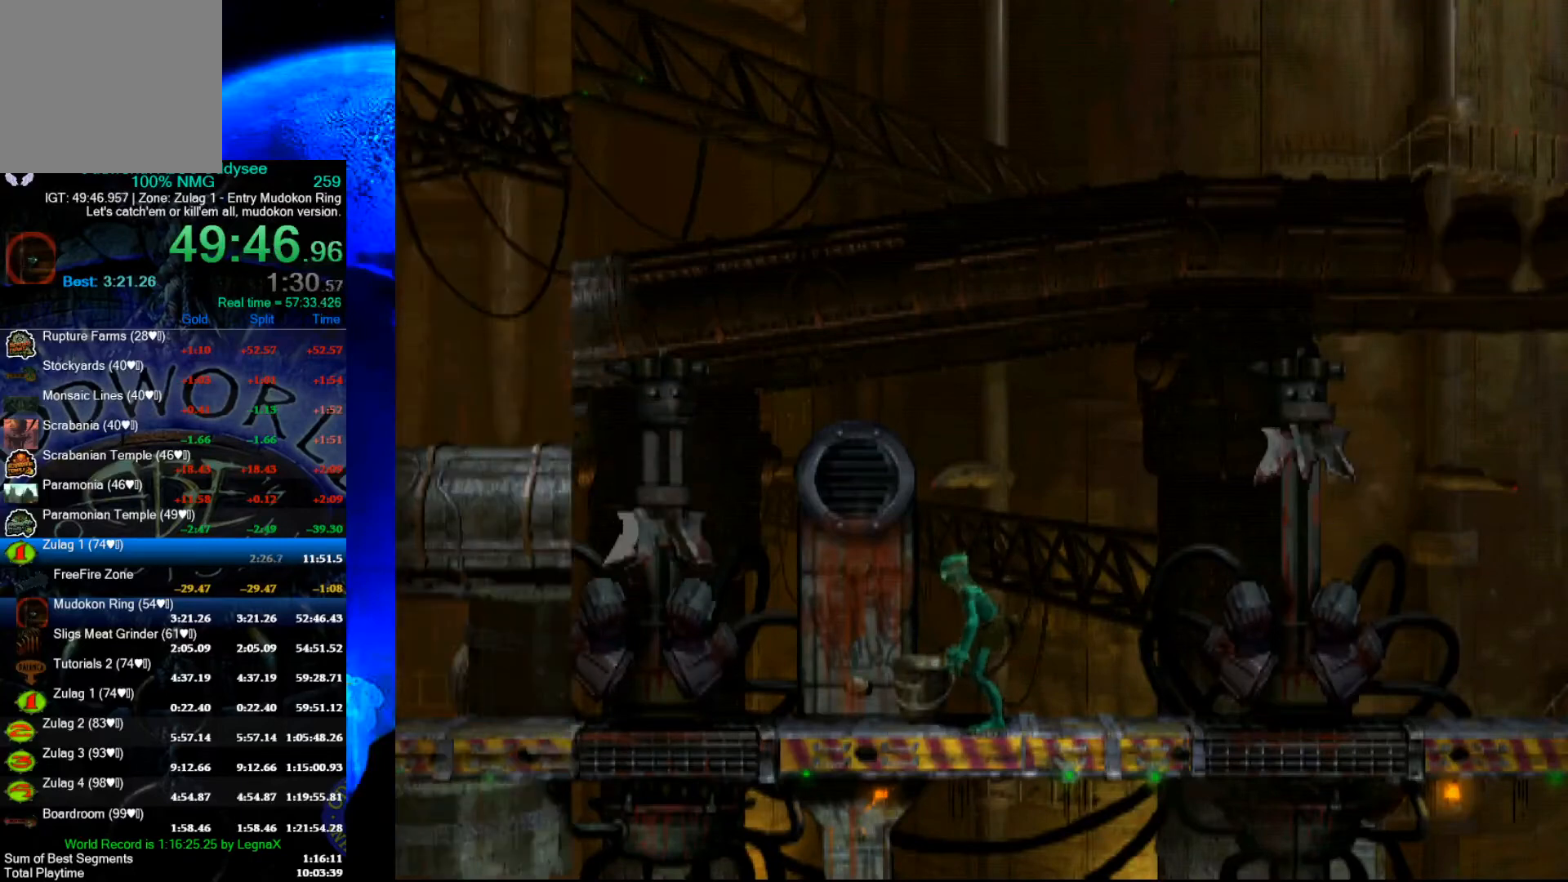
{"buttons": [], "left_stick": "right", "events": [[367, "left_stick", "right"]]}
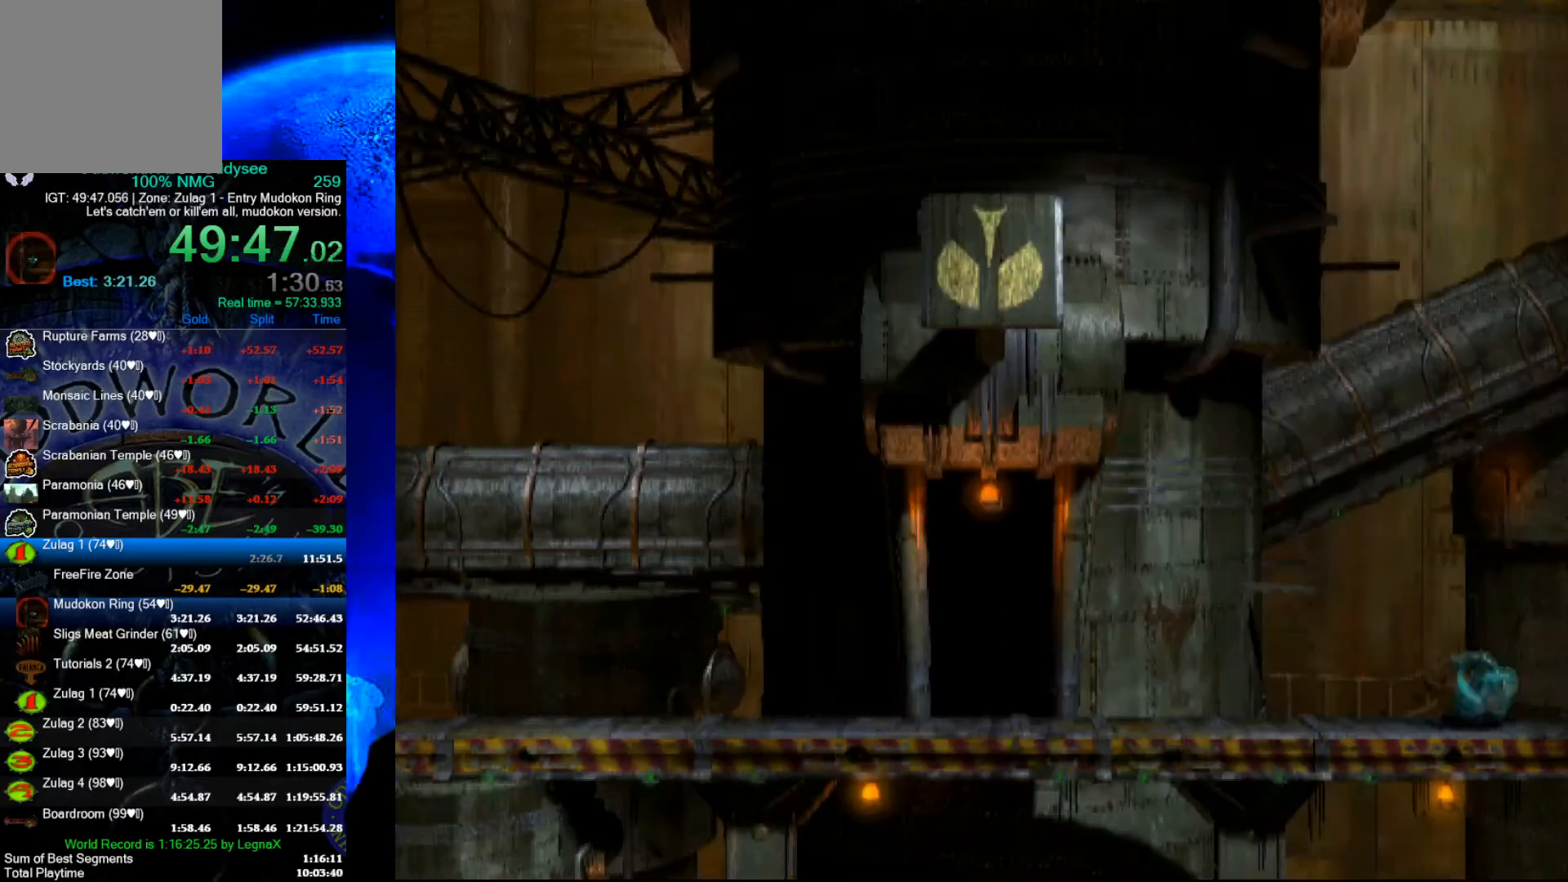
{"buttons": [], "left_stick": "right", "events": []}
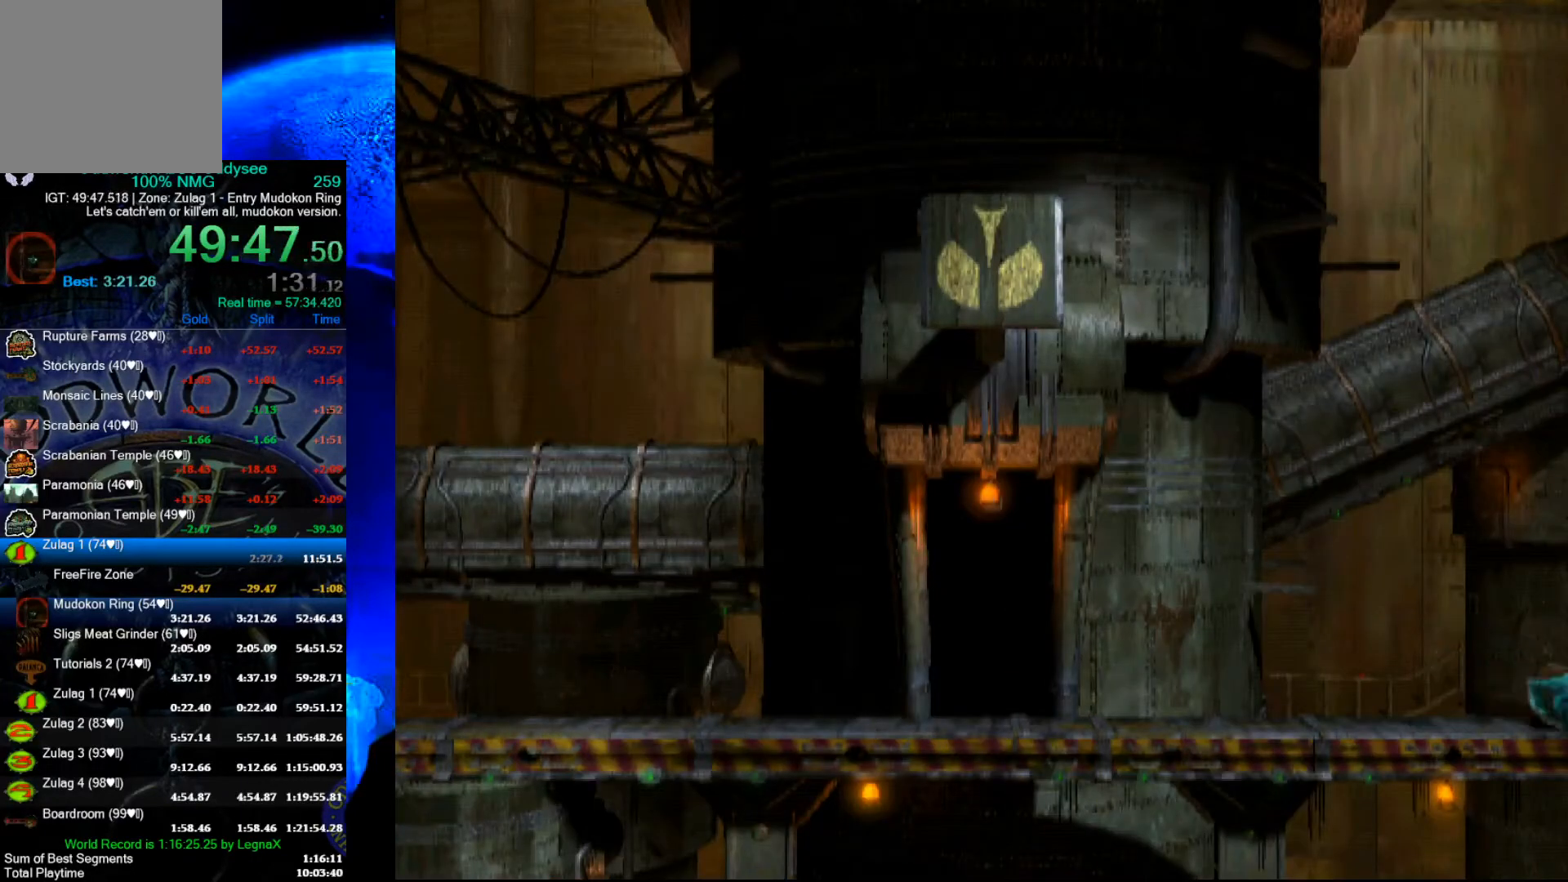
{"buttons": [], "left_stick": "left", "events": [[67, "left_stick", "center"], [333, "left_stick", "left"]]}
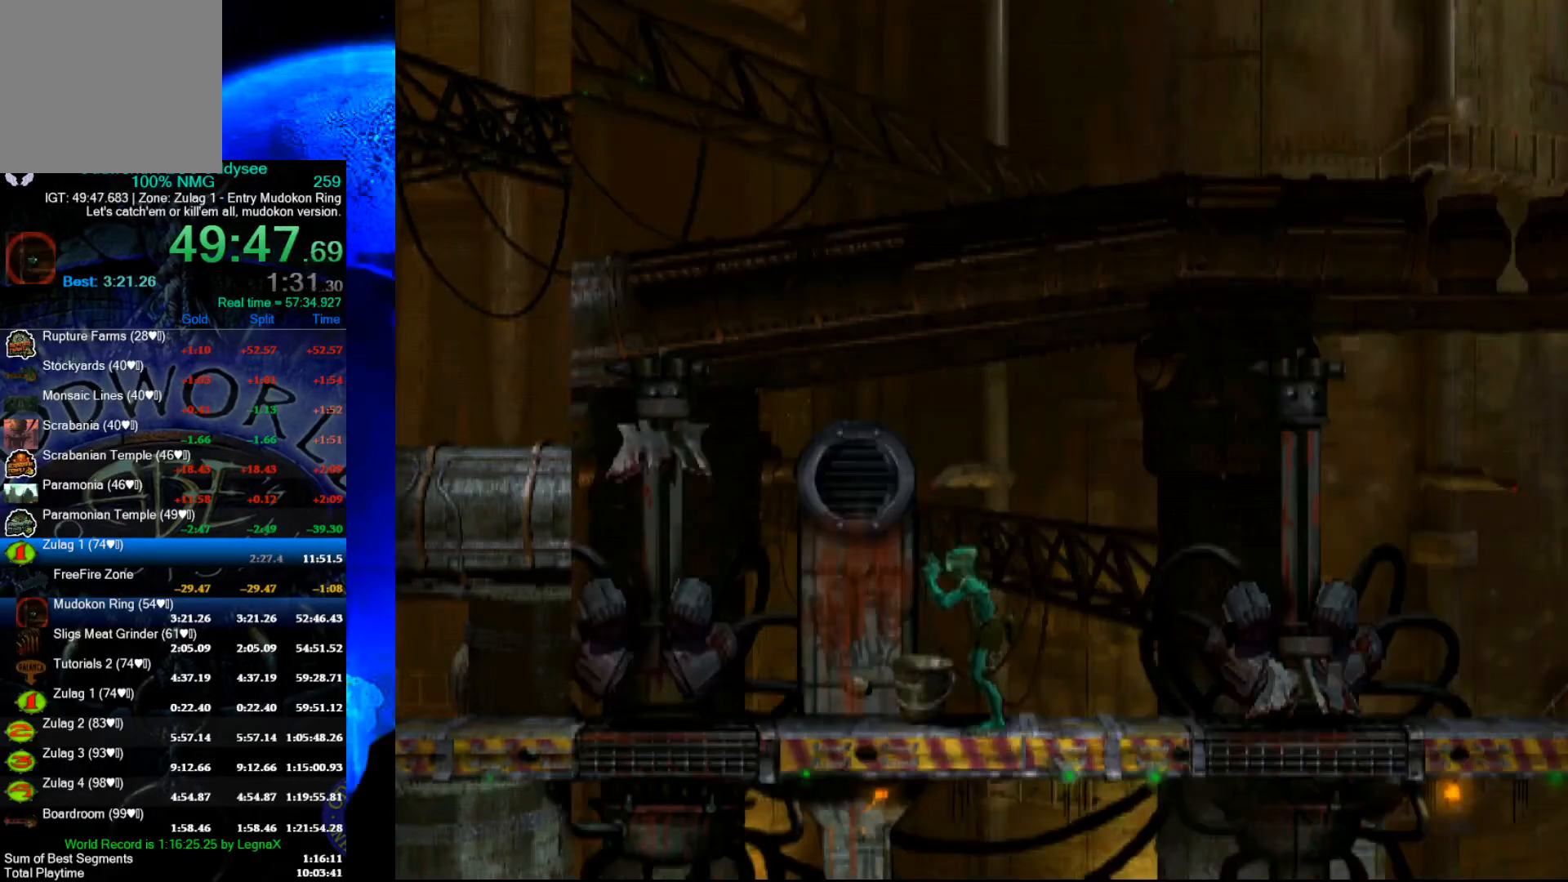
{"buttons": [], "left_stick": "left", "events": []}
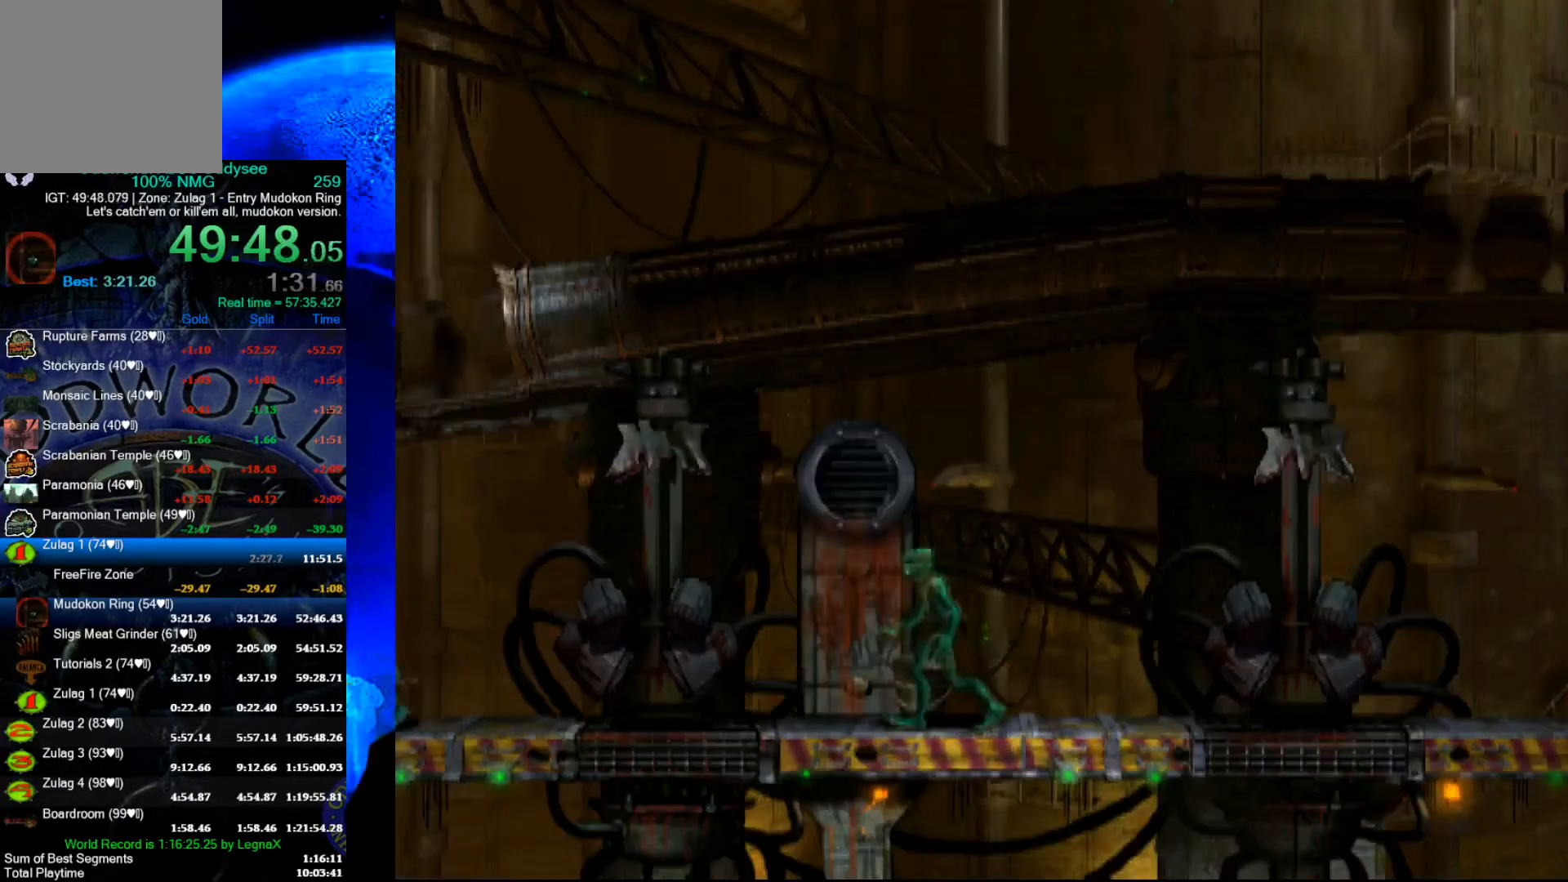
{"buttons": [], "left_stick": "left", "events": []}
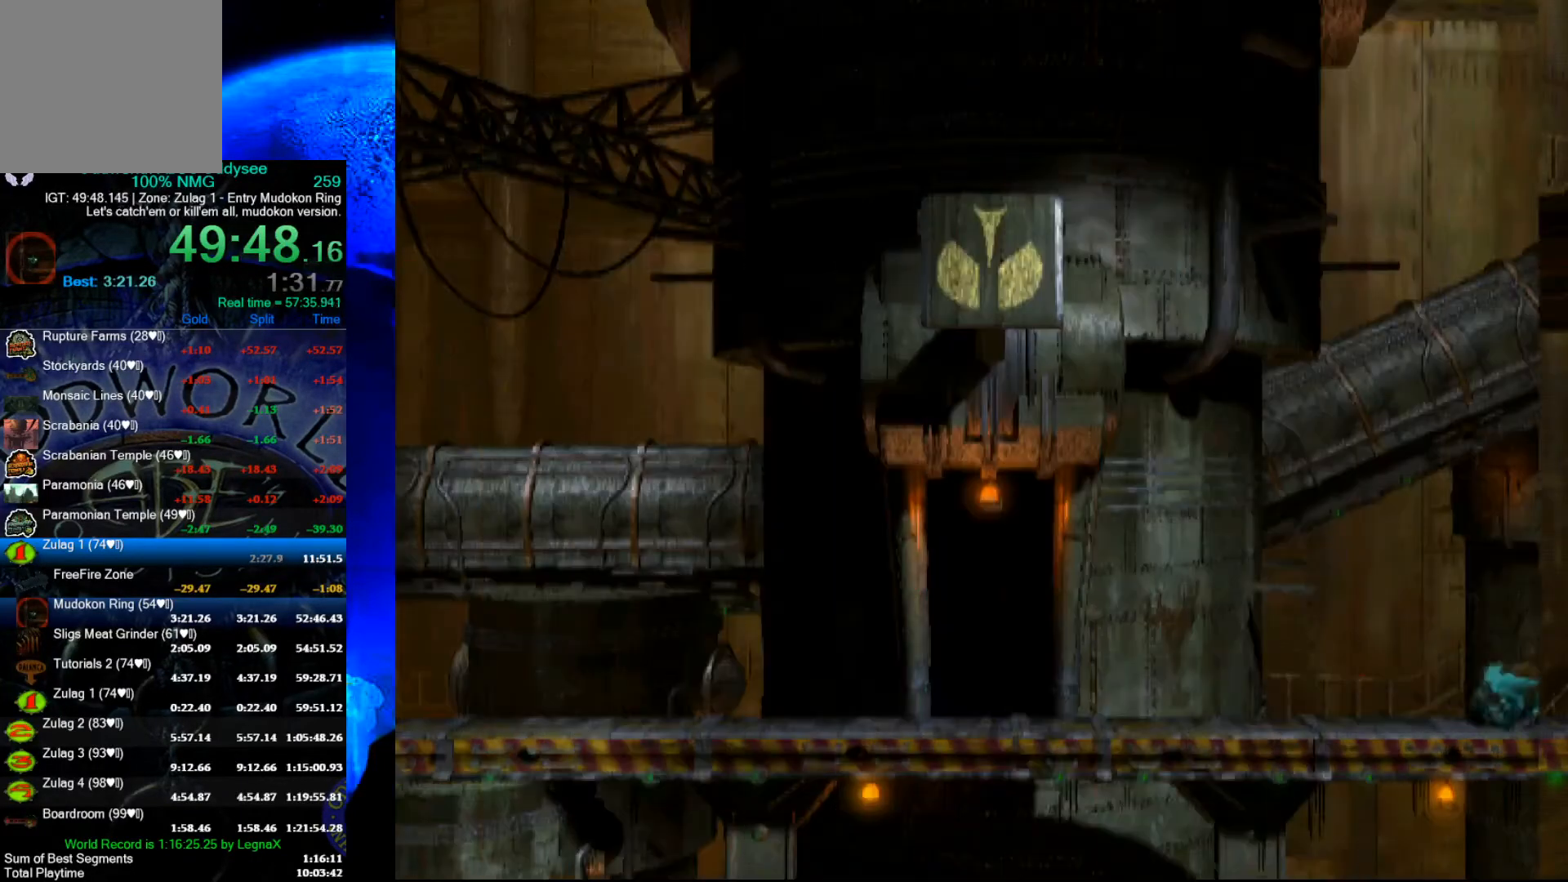
{"buttons": [], "left_stick": "left", "events": []}
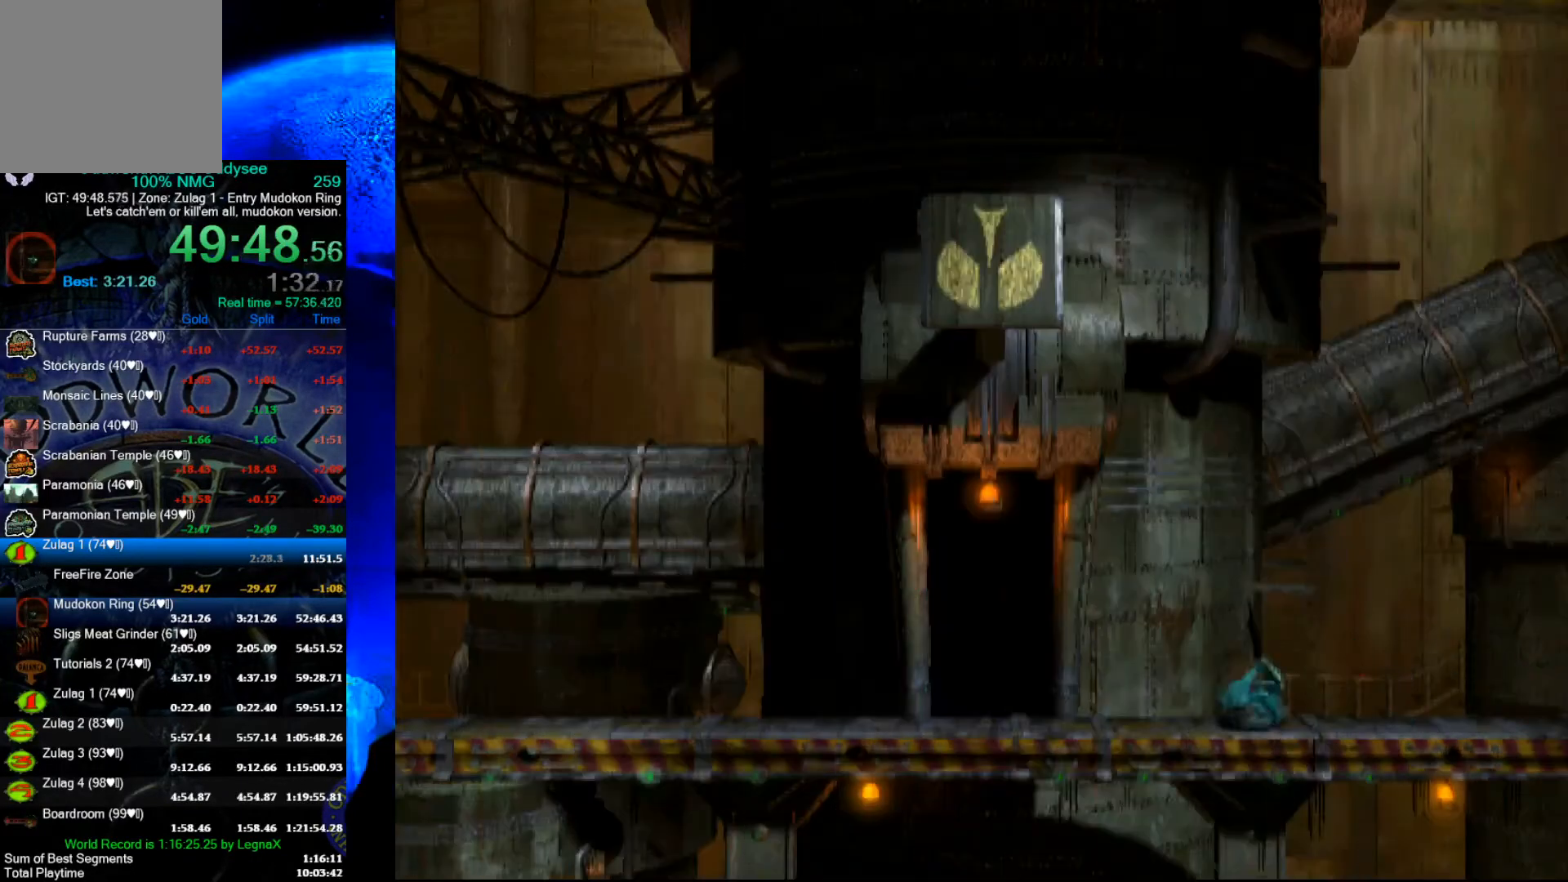
{"buttons": [], "left_stick": "left", "events": []}
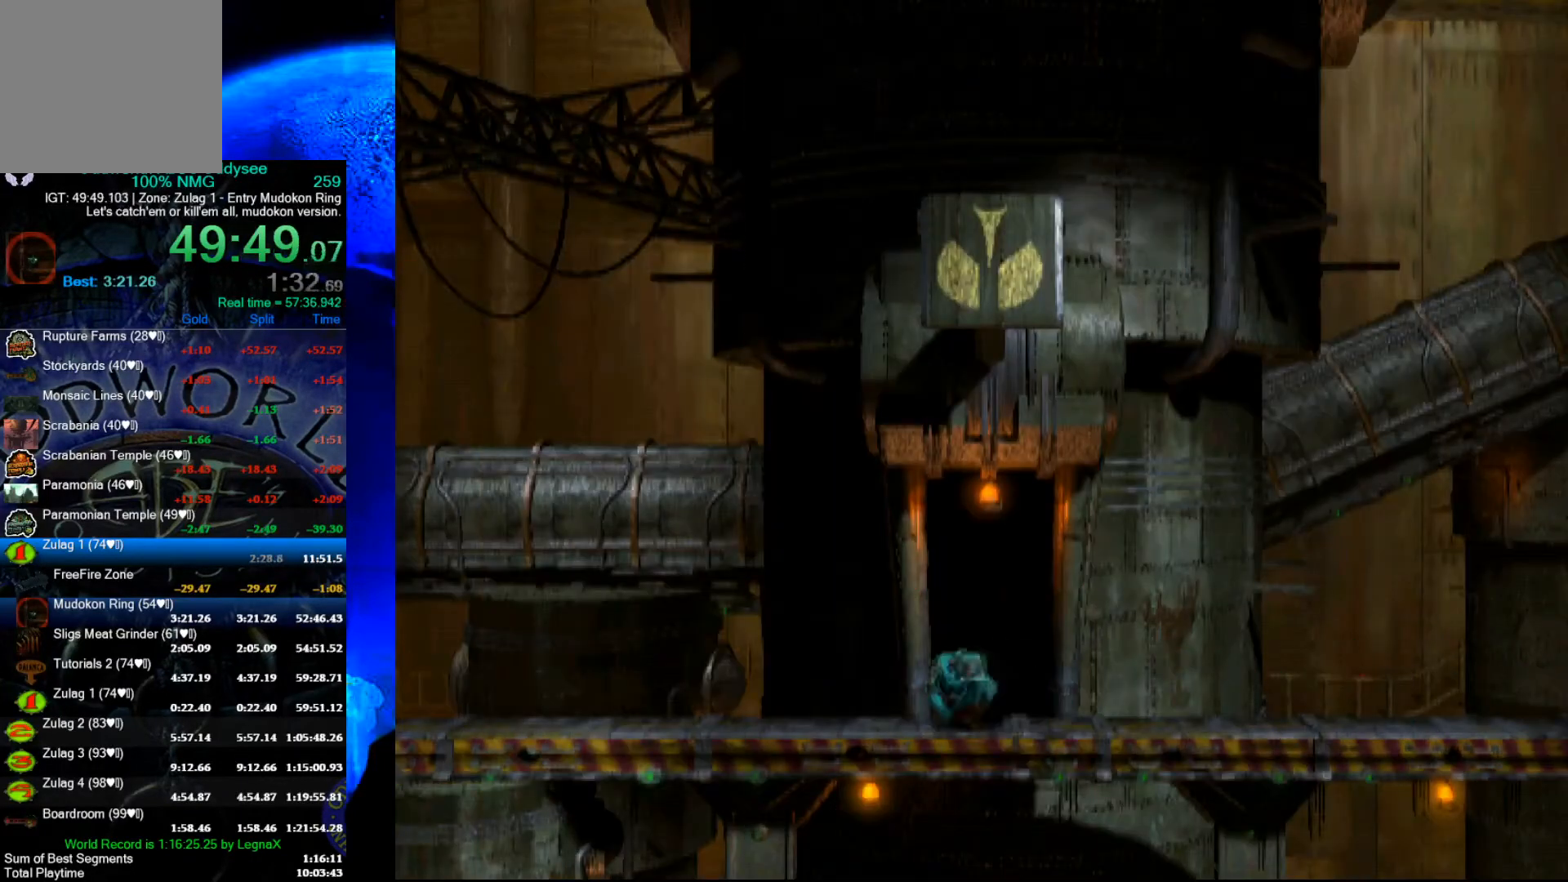
{"buttons": [], "left_stick": "left", "events": []}
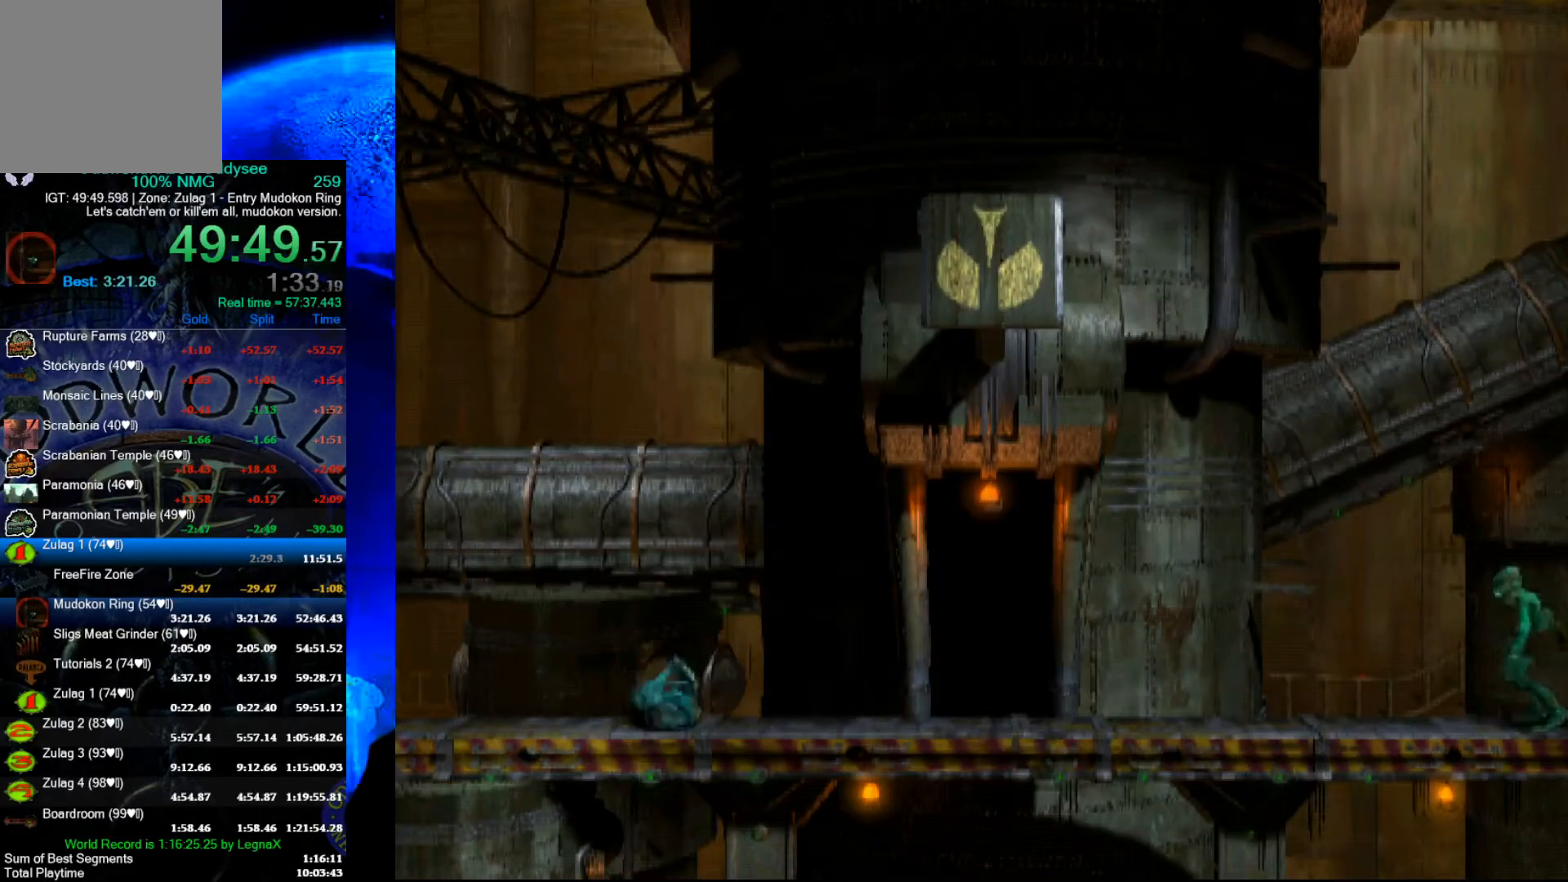
{"buttons": [], "left_stick": "left", "events": []}
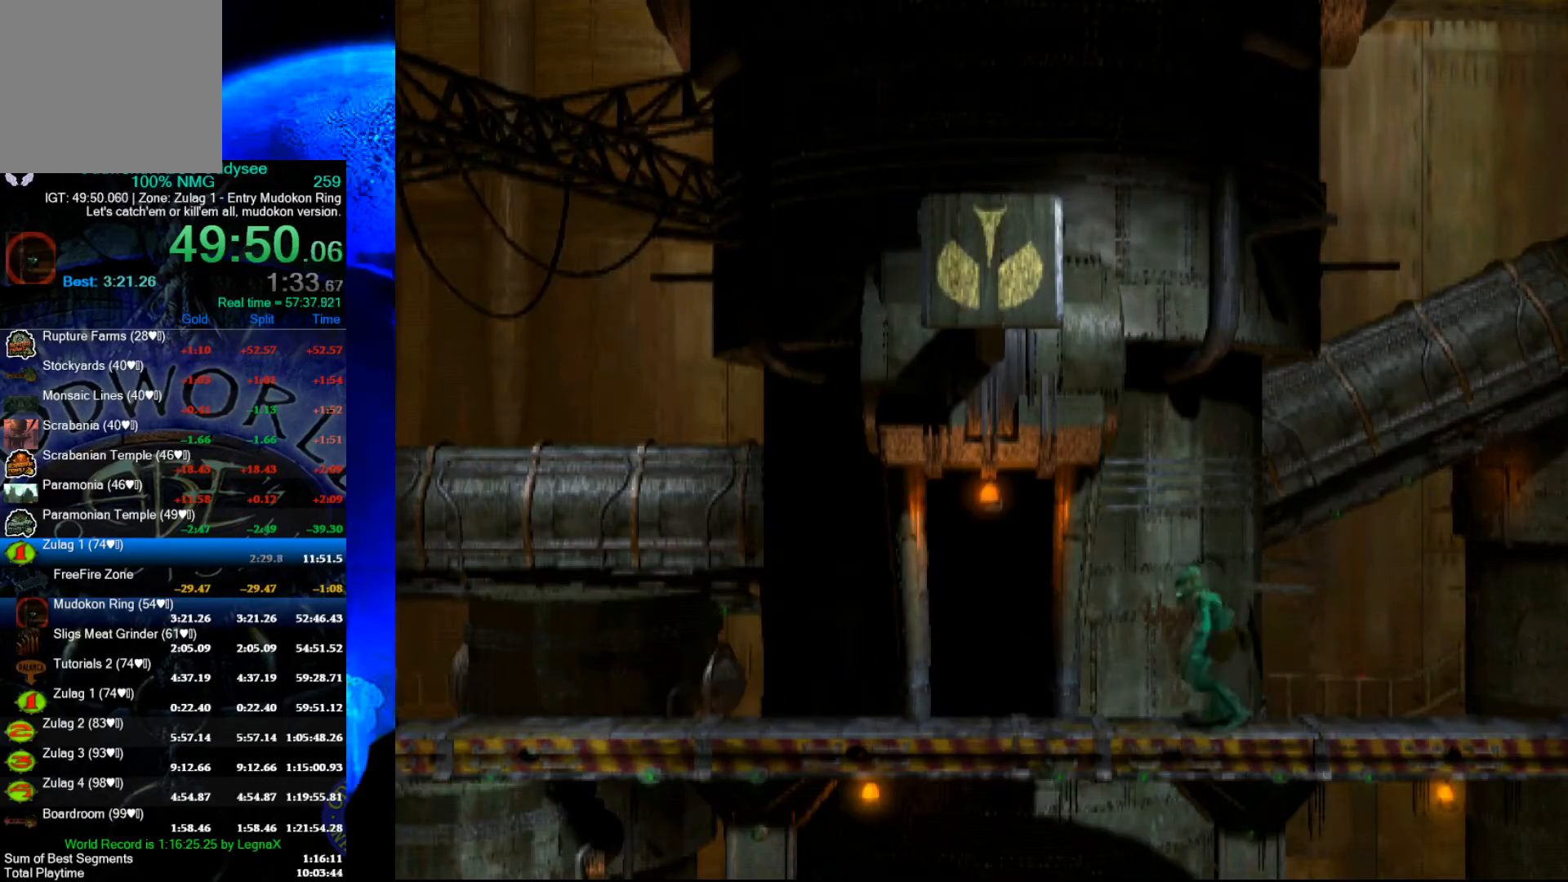
{"buttons": [], "left_stick": "left", "events": []}
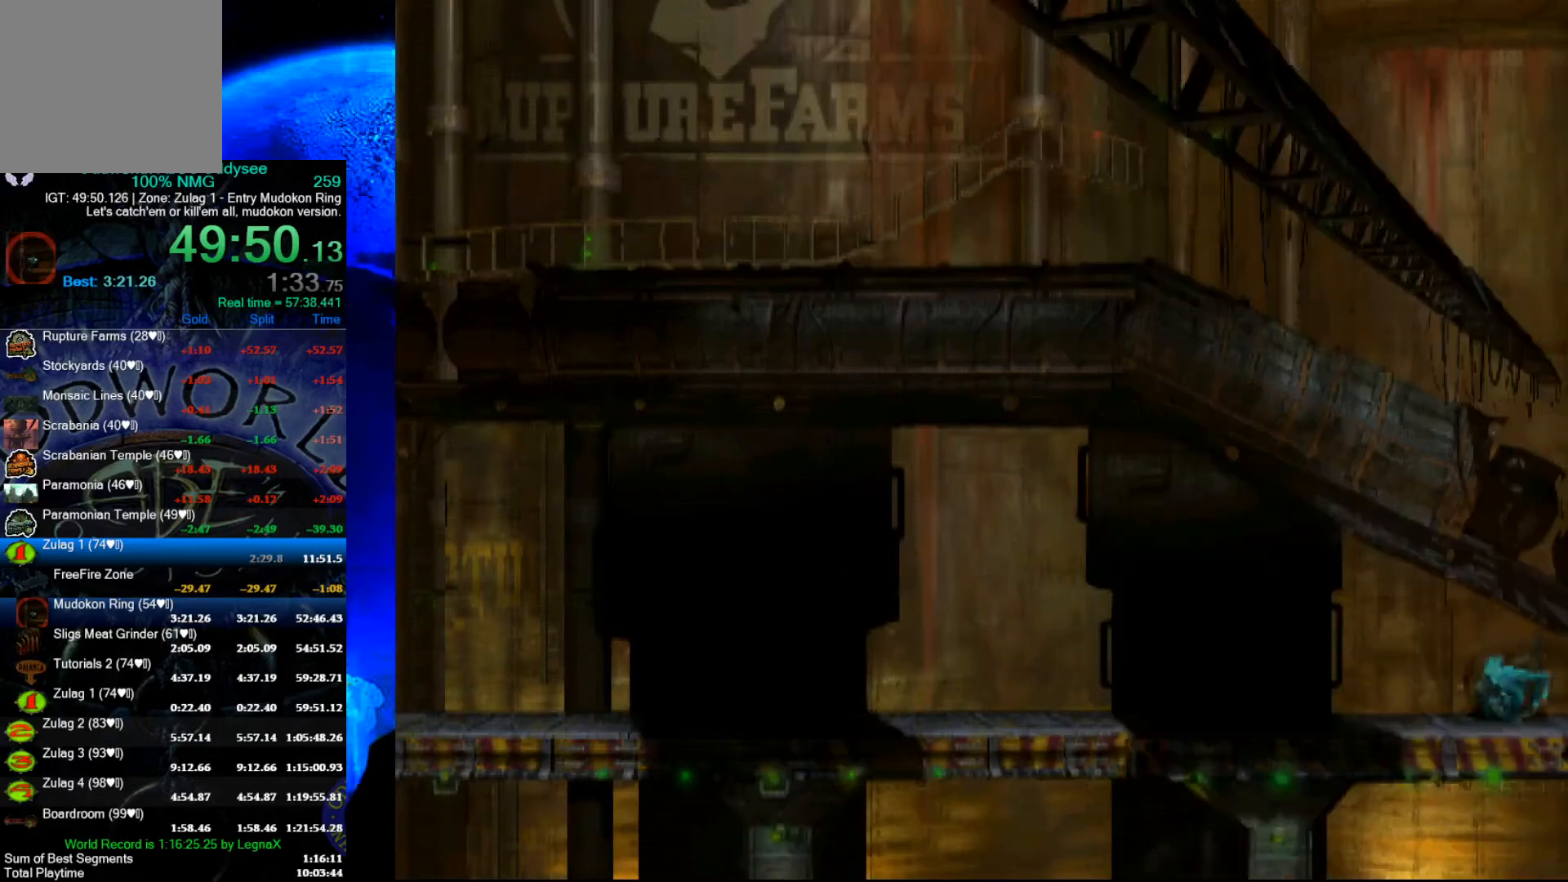
{"buttons": [], "left_stick": "left", "events": []}
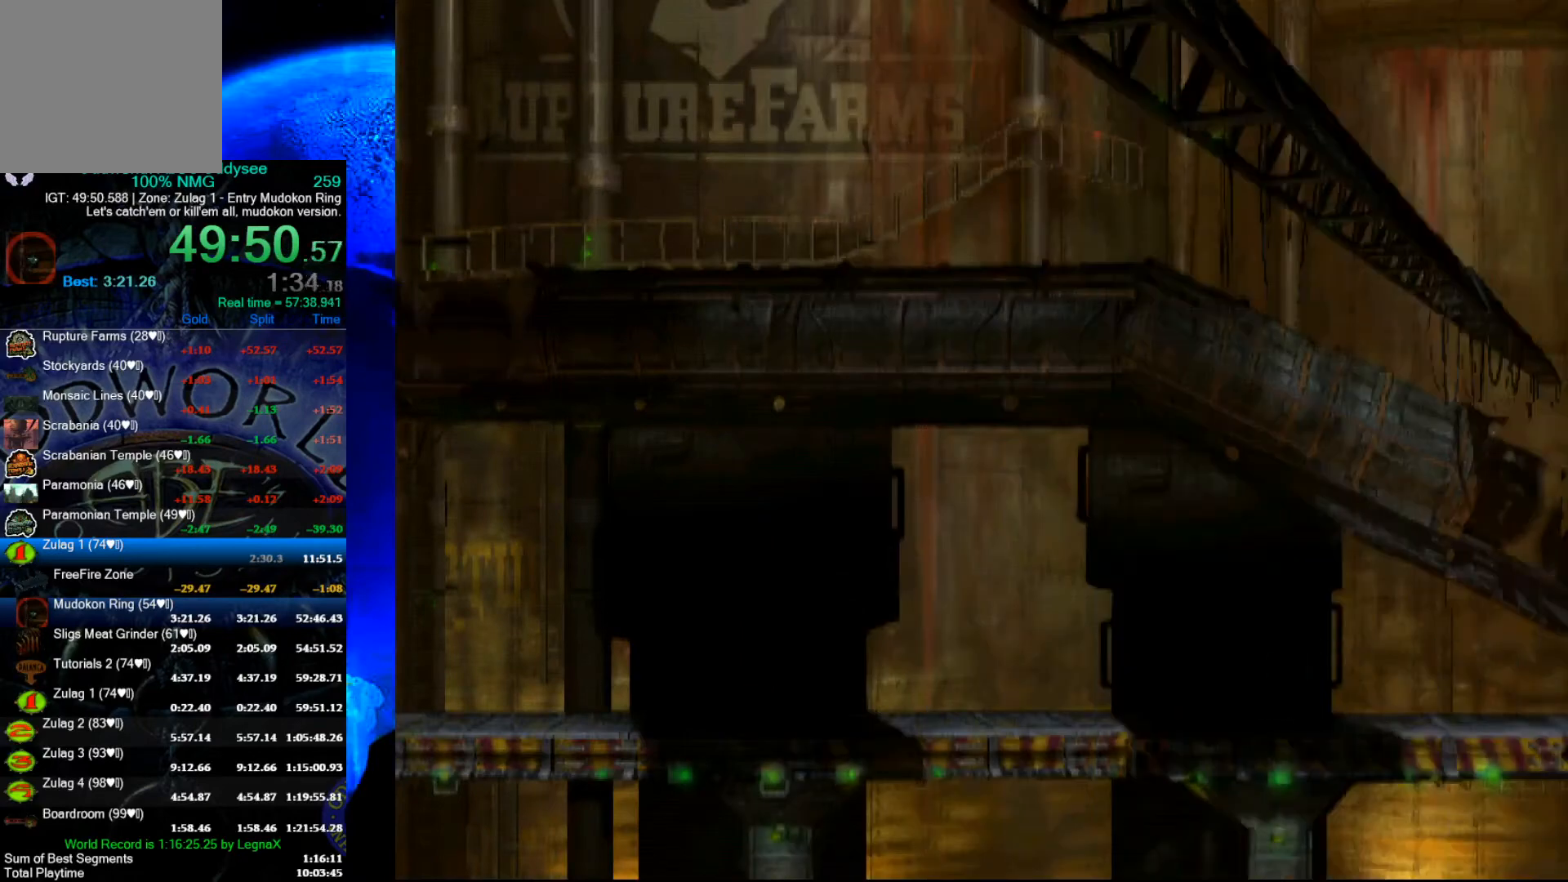
{"buttons": [], "left_stick": "left", "events": []}
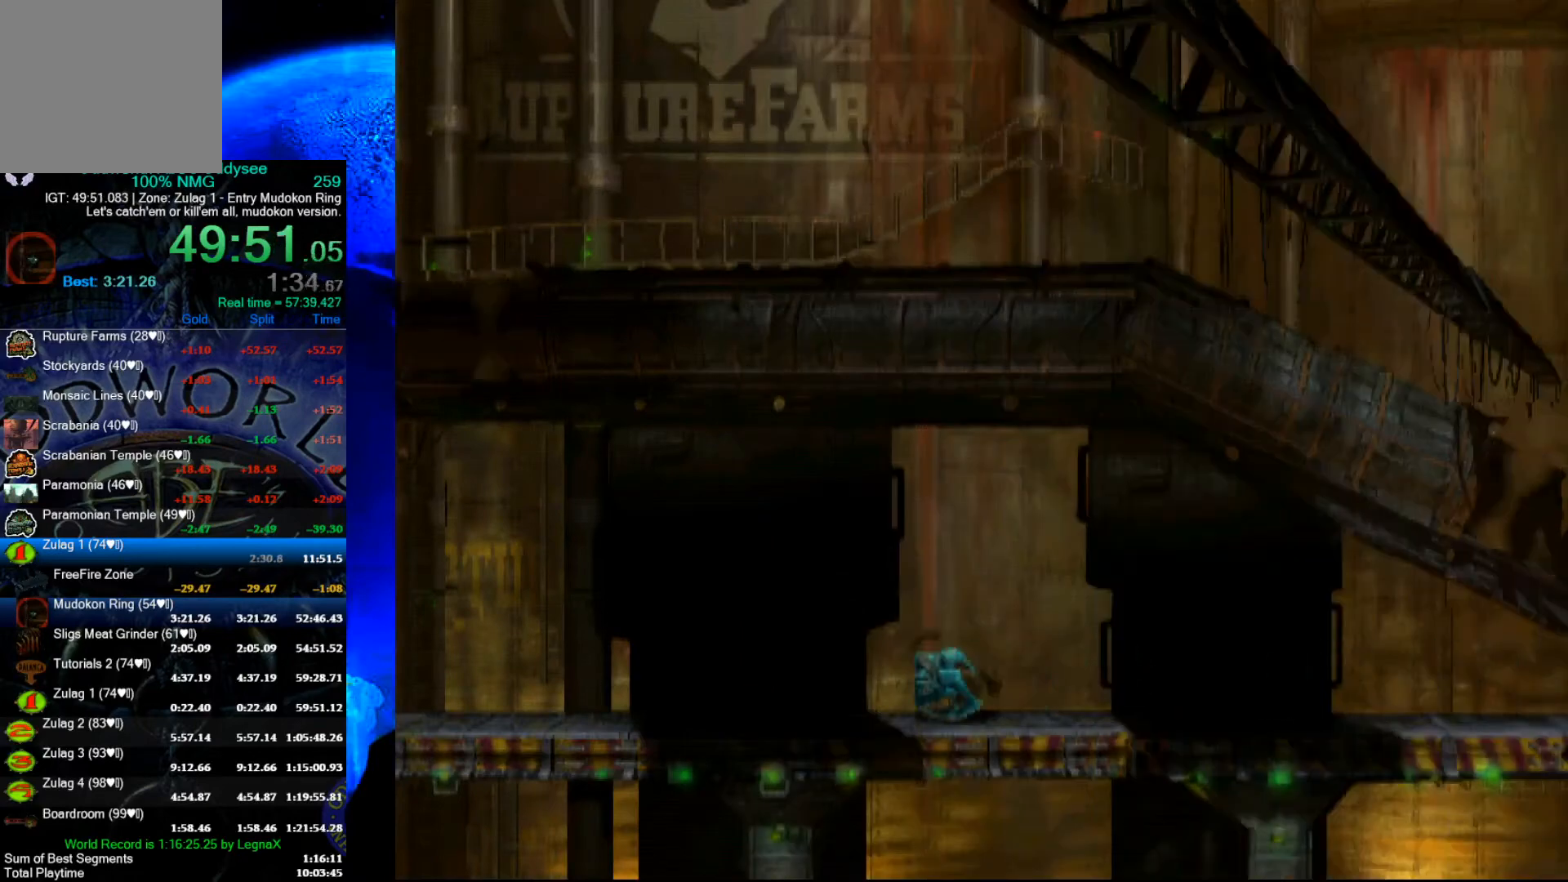
{"buttons": [], "left_stick": "left", "events": []}
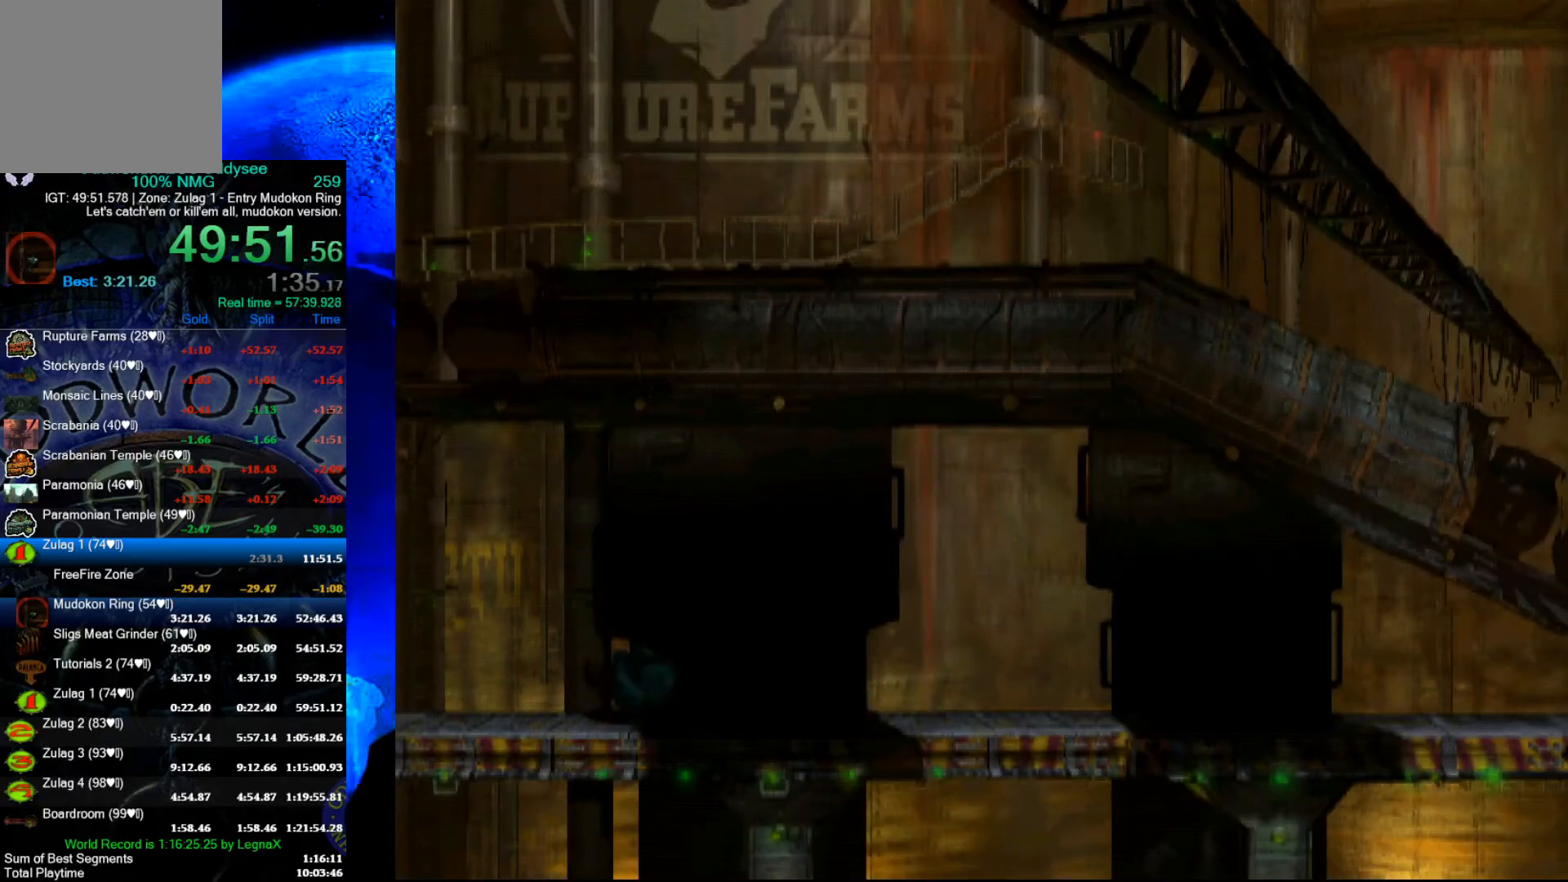
{"buttons": [], "left_stick": "left", "events": []}
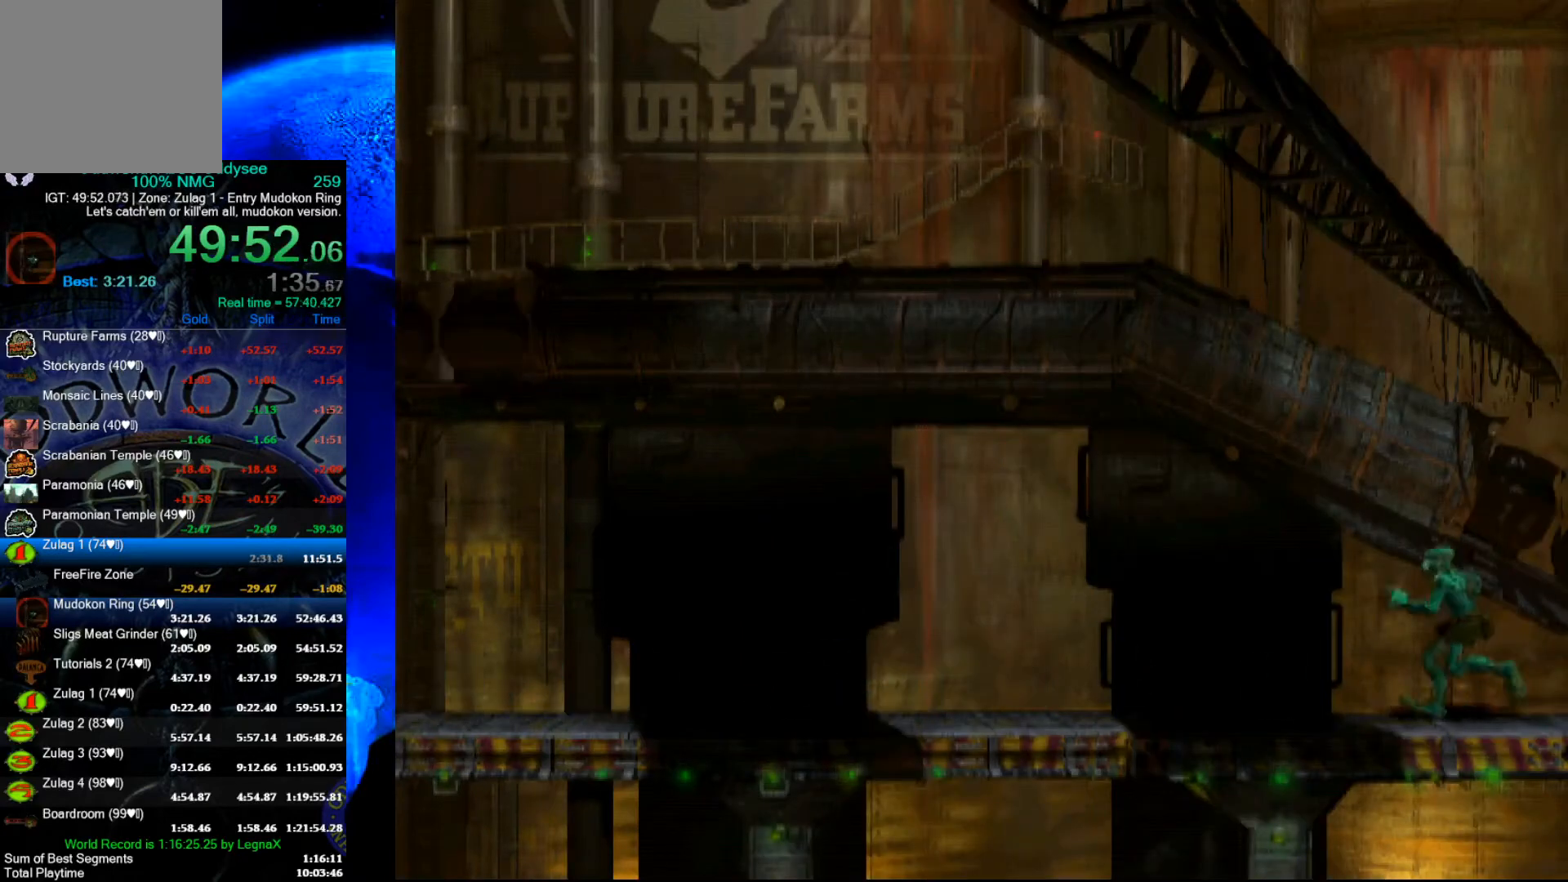
{"buttons": [], "left_stick": "left", "events": []}
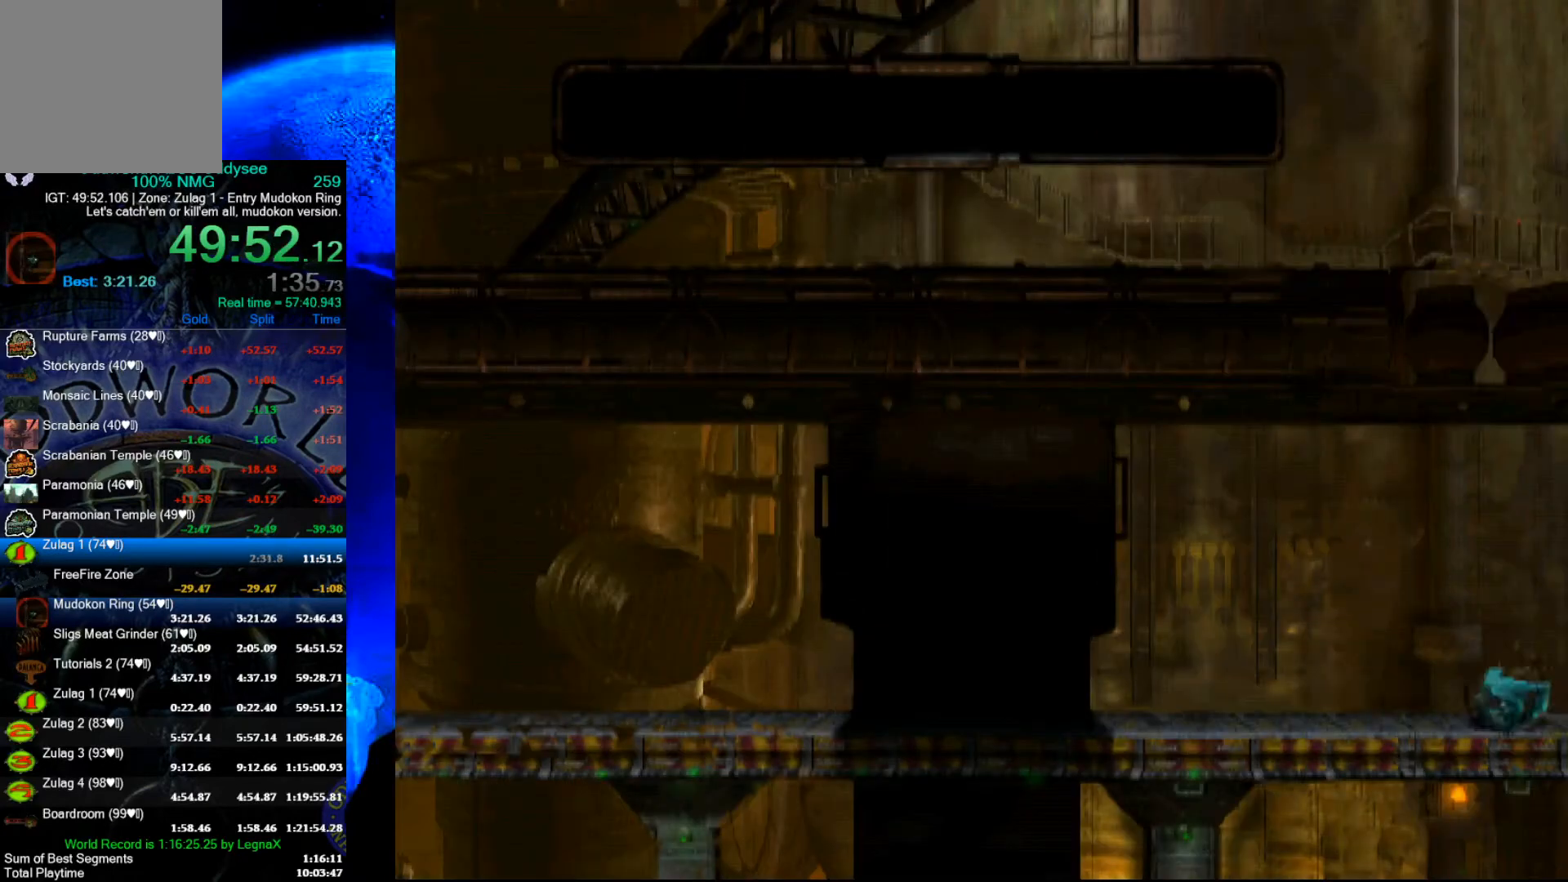
{"buttons": [], "left_stick": "left", "events": []}
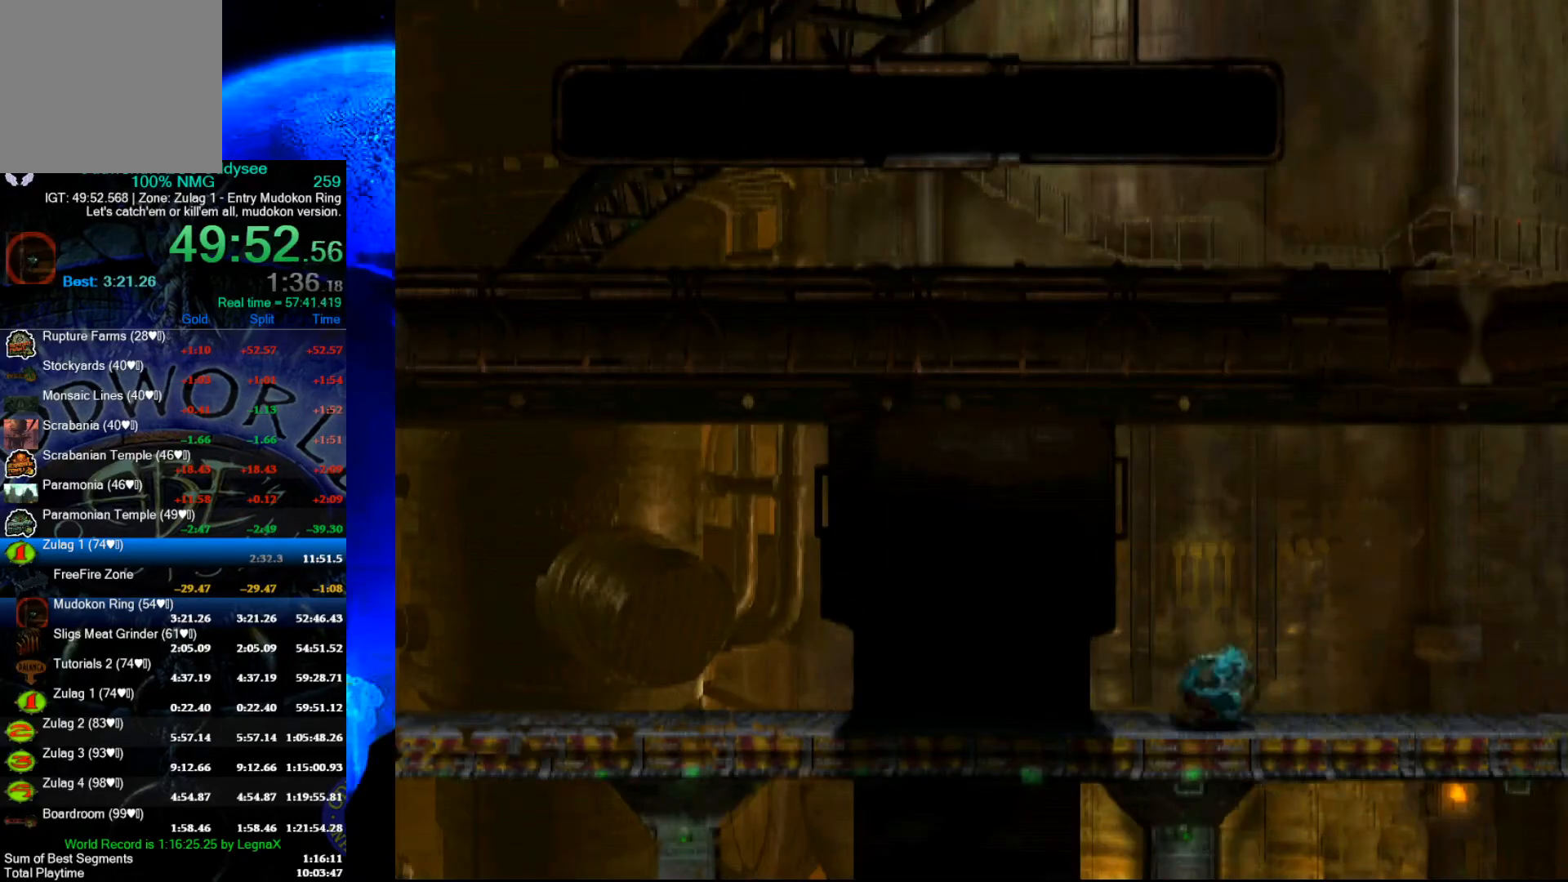
{"buttons": [], "left_stick": "left", "events": [[133, "L3", "down"], [267, "L3", "up"]]}
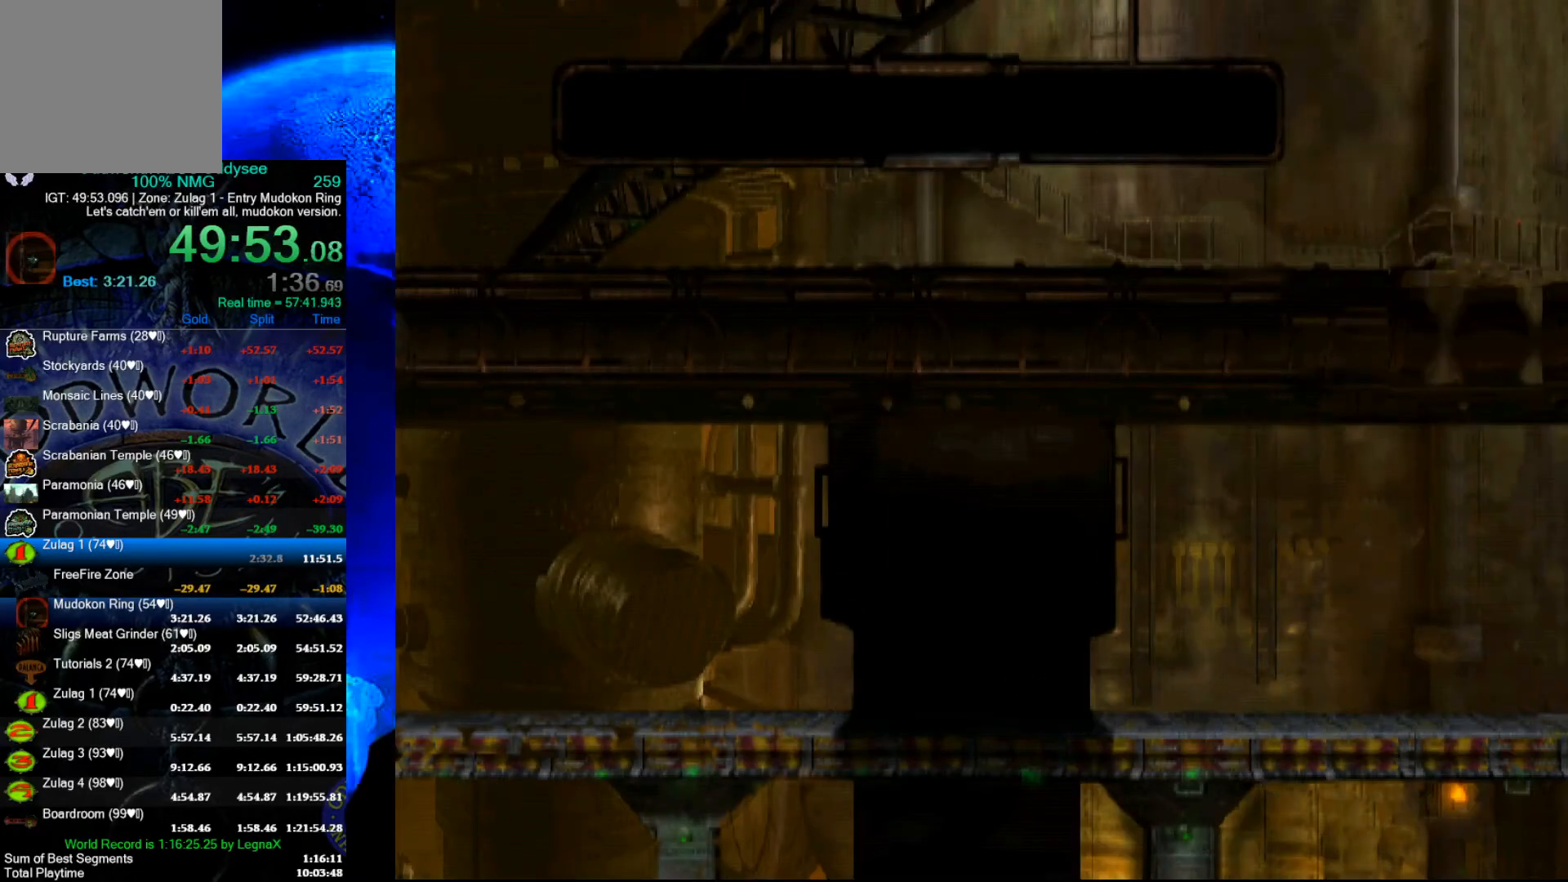
{"buttons": [], "left_stick": "left", "events": []}
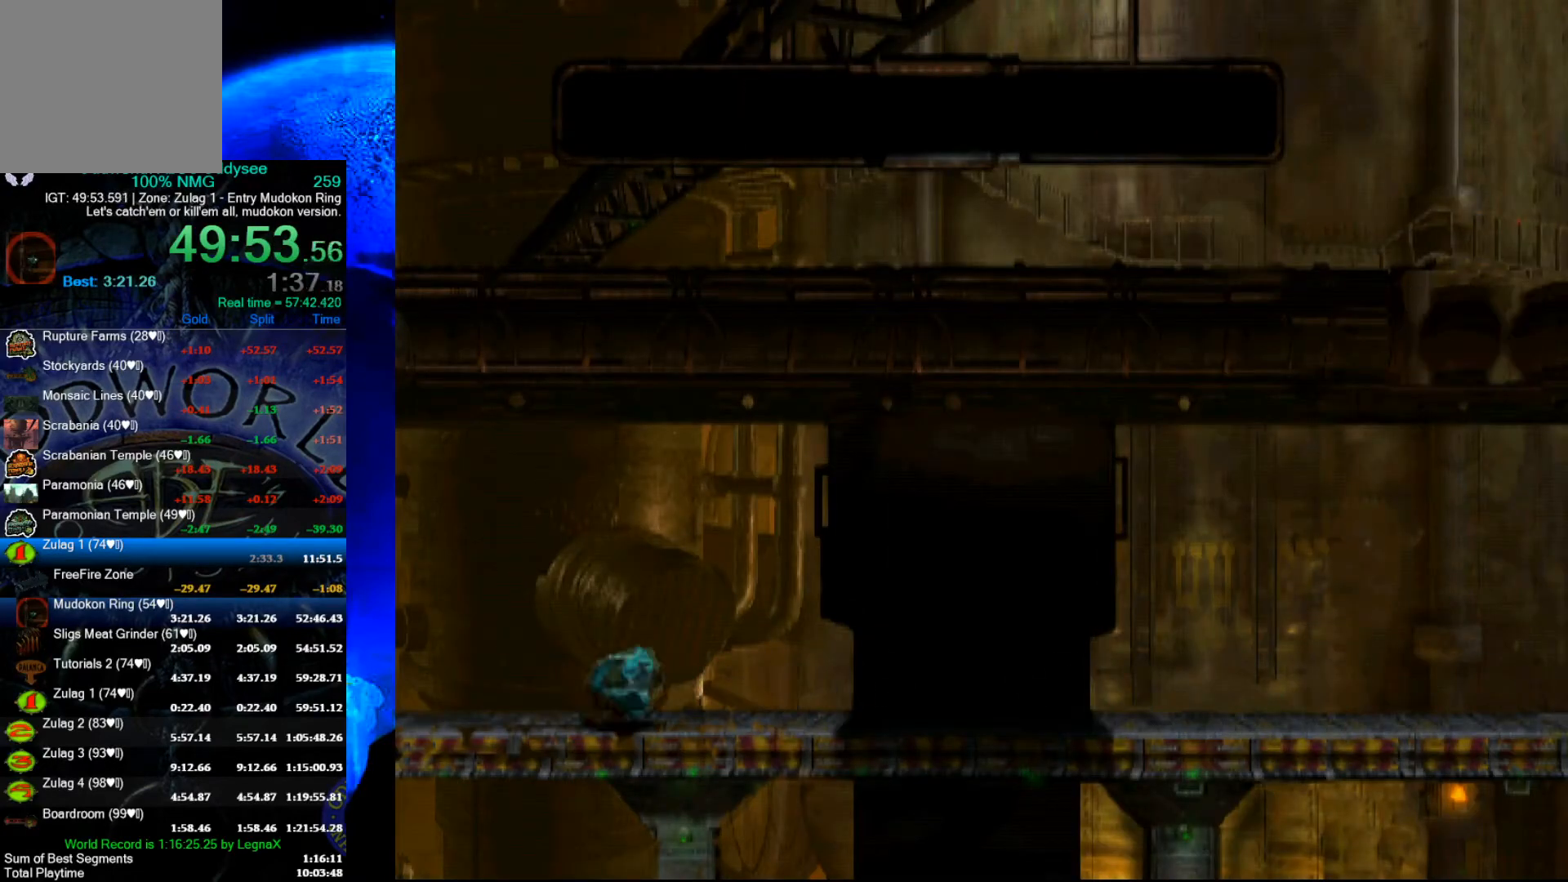
{"buttons": [], "left_stick": "left", "events": []}
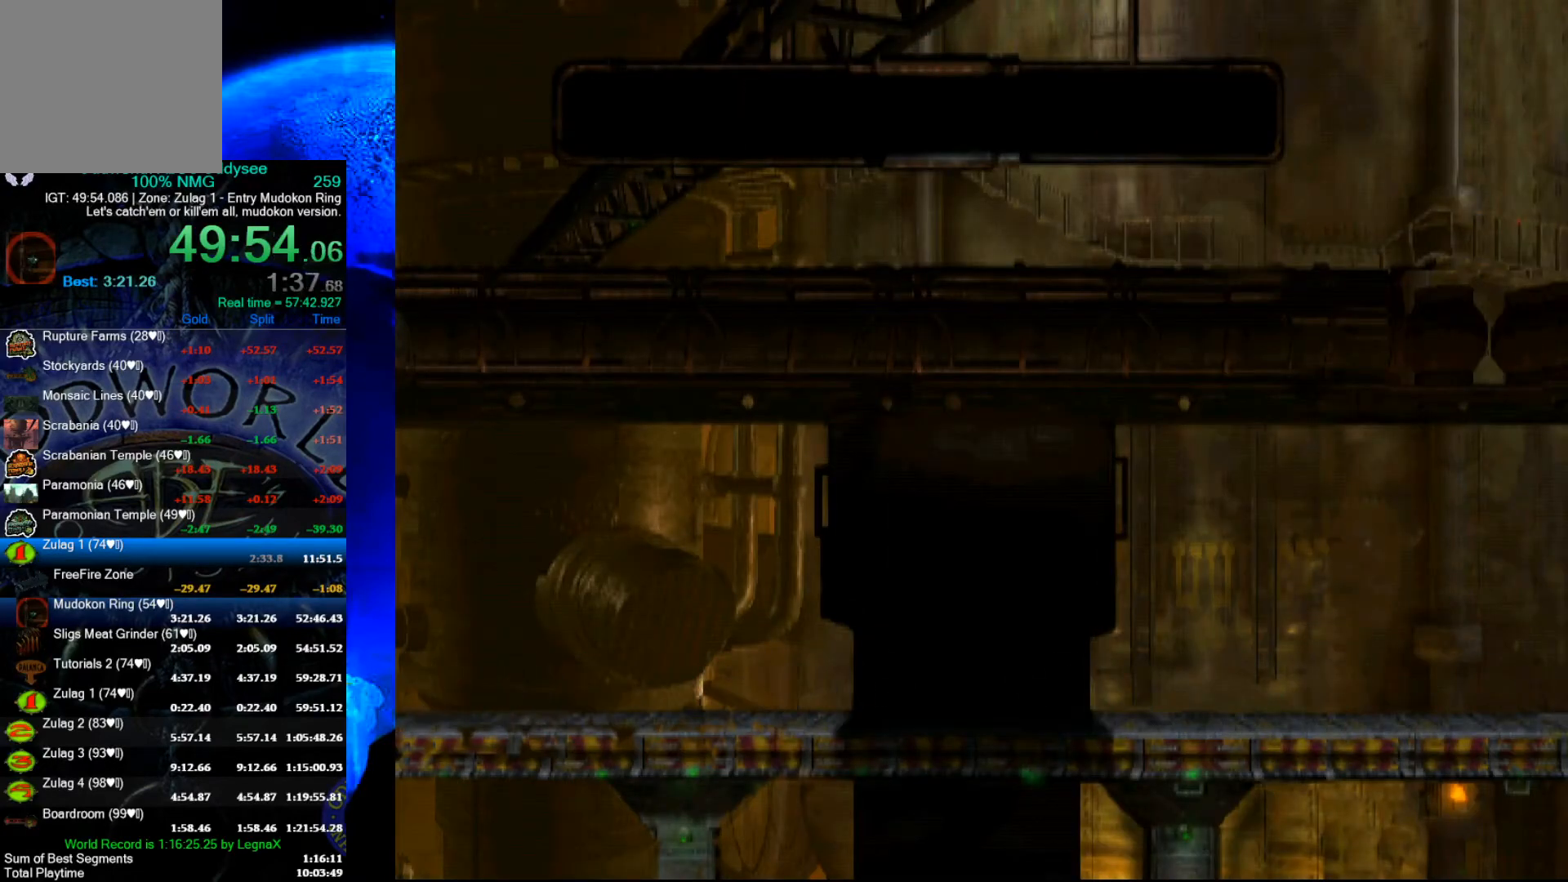
{"buttons": ["R1"], "left_stick": "left", "events": [[467, "R1", "down"]]}
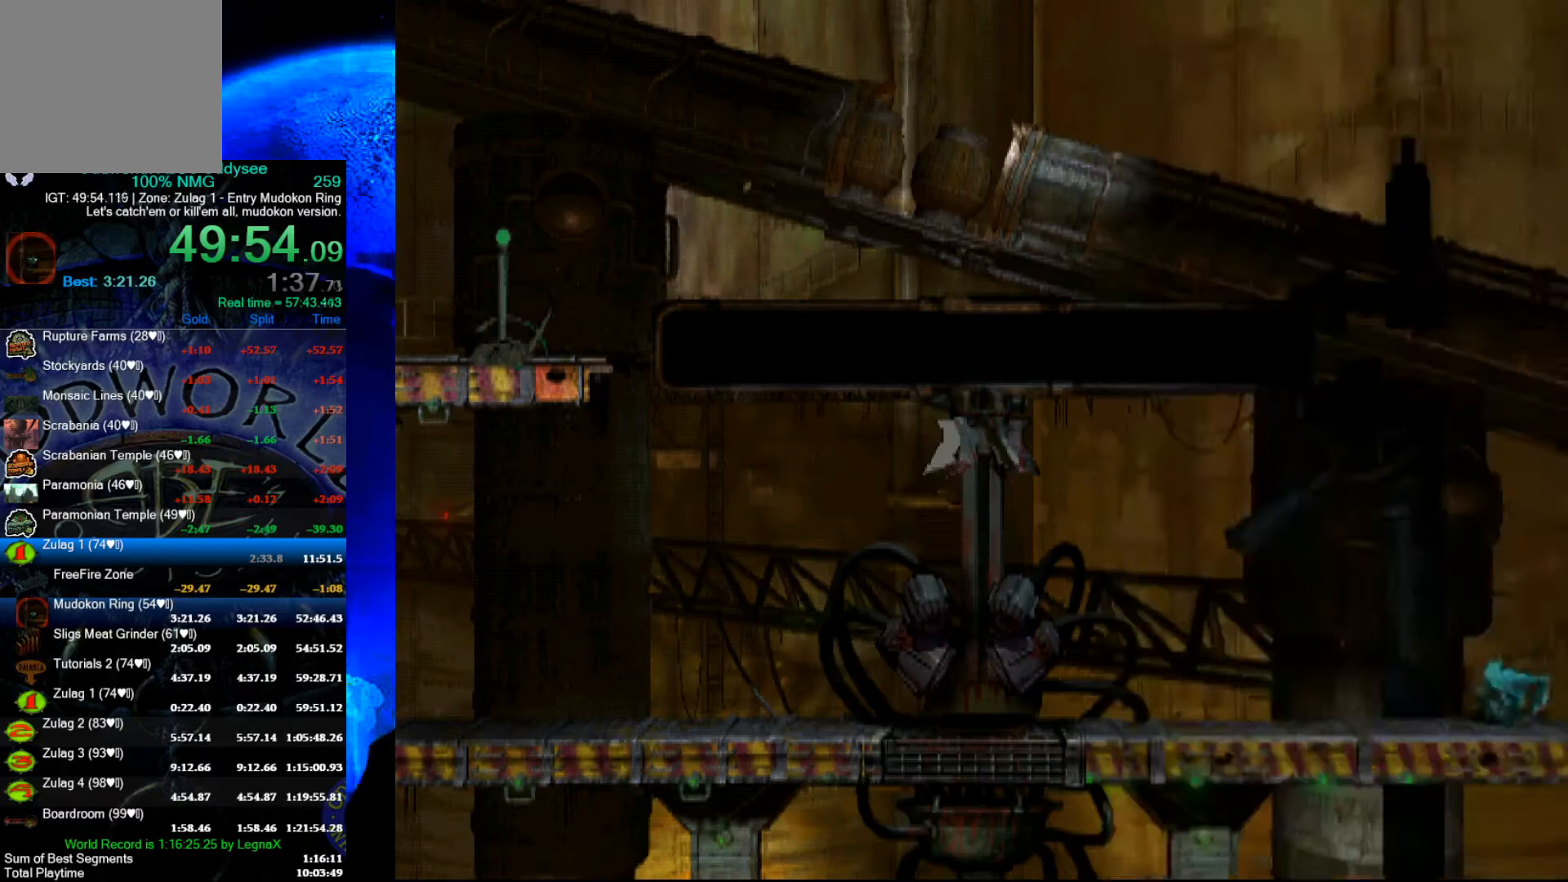
{"buttons": ["R1"], "left_stick": "left", "events": []}
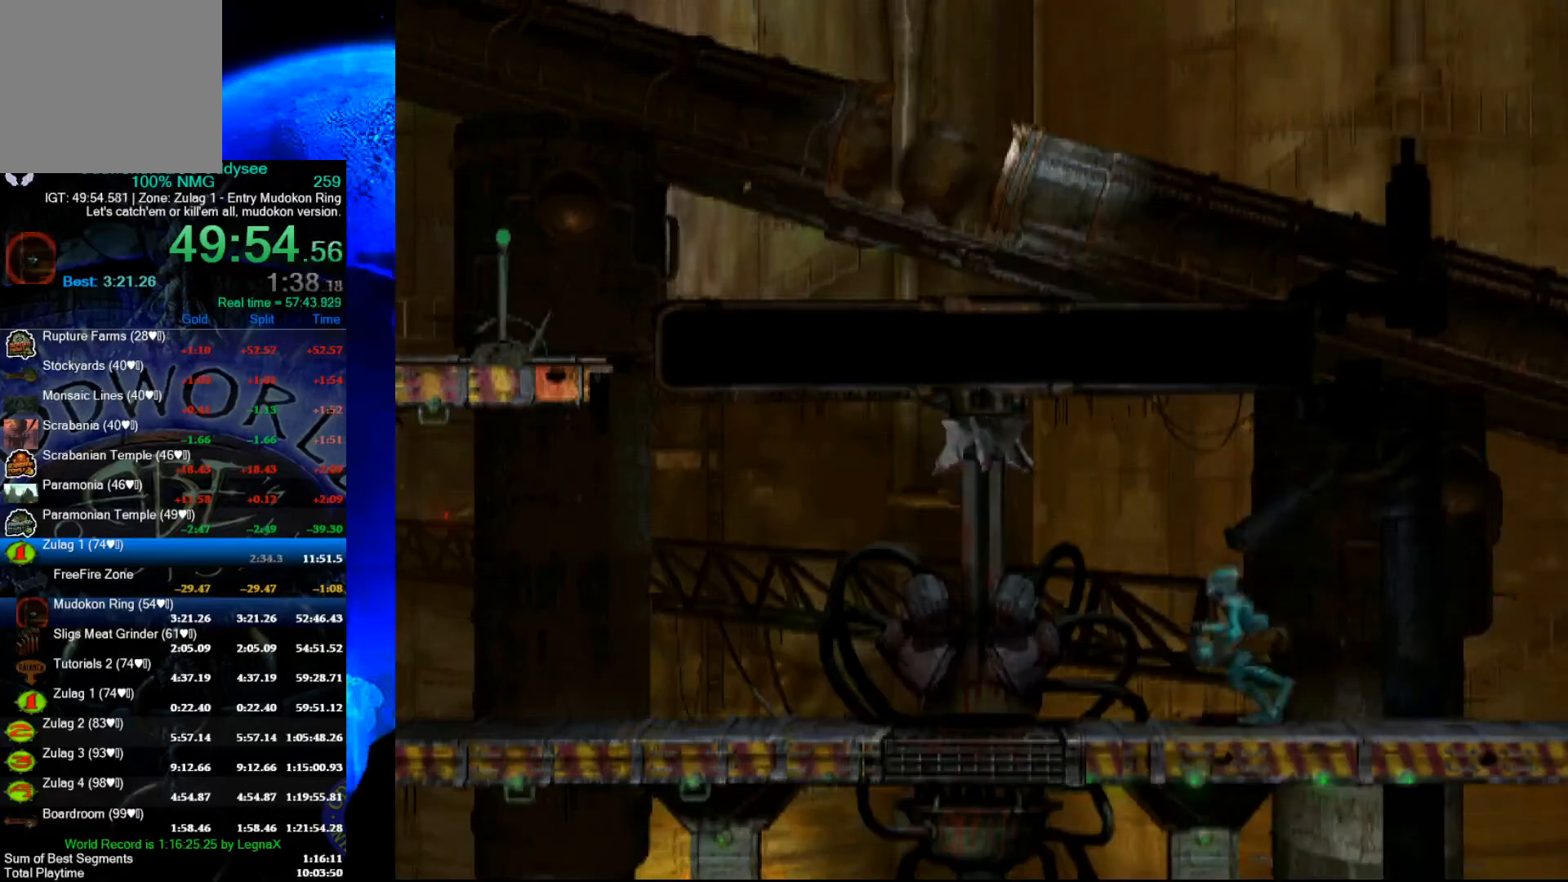
{"buttons": ["R1"], "left_stick": "left", "events": []}